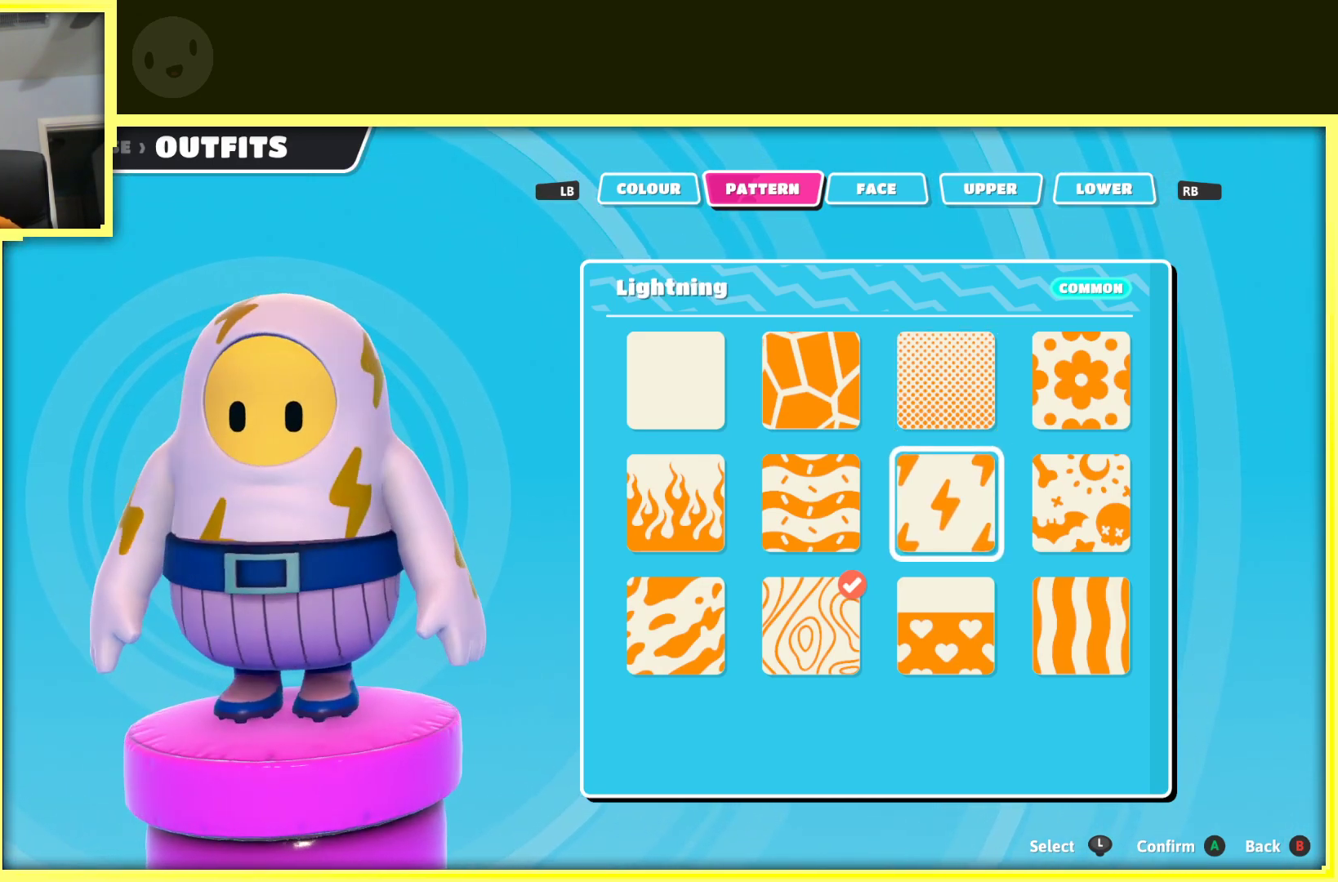
Gameplay with a controller (Xbox layout); each line is a JSON object with the inputs held at the frame after it. "events" lists button and stick changes between this image and that frame as [ms after this image, input, new state], when the widget could be followed in between. Not read: L3 R3.
{"buttons": [], "left_stick": "center", "right_stick": "center", "events": [[100, "left_stick", "down"], [300, "left_stick", "center"]]}
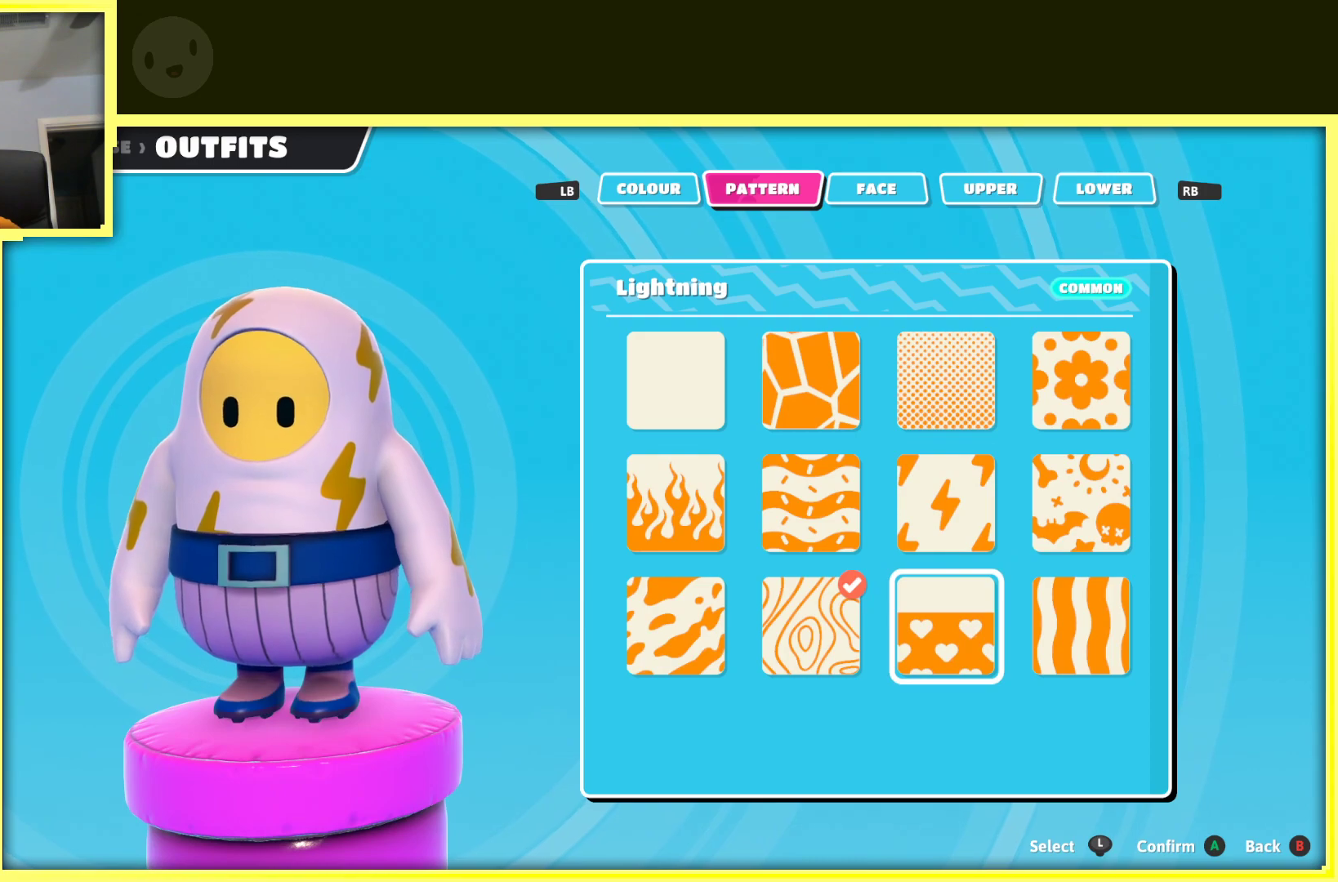
{"buttons": [], "left_stick": "center", "right_stick": "center", "events": []}
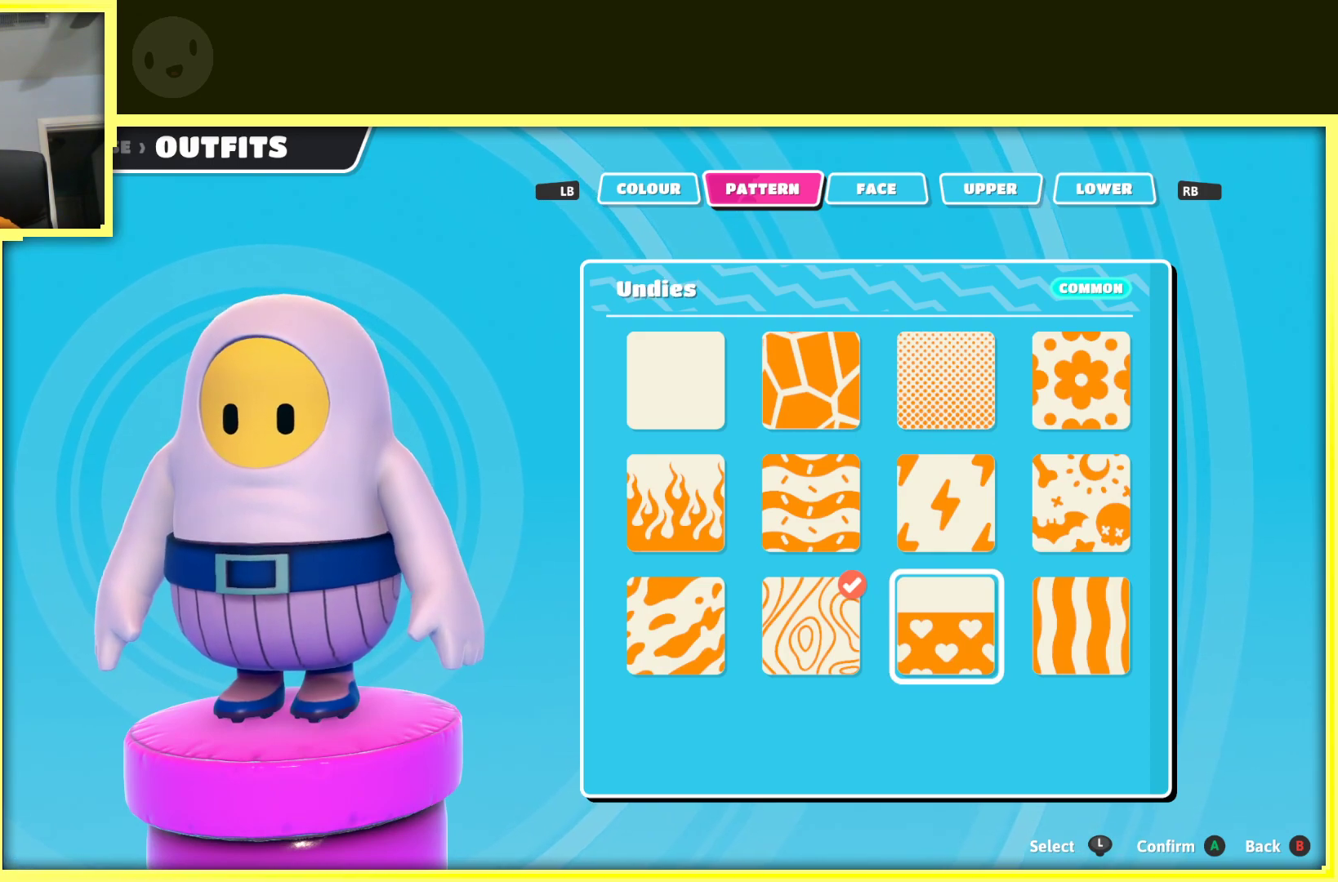
{"buttons": [], "left_stick": "center", "right_stick": "center", "events": [[100, "left_stick", "right"], [267, "left_stick", "center"]]}
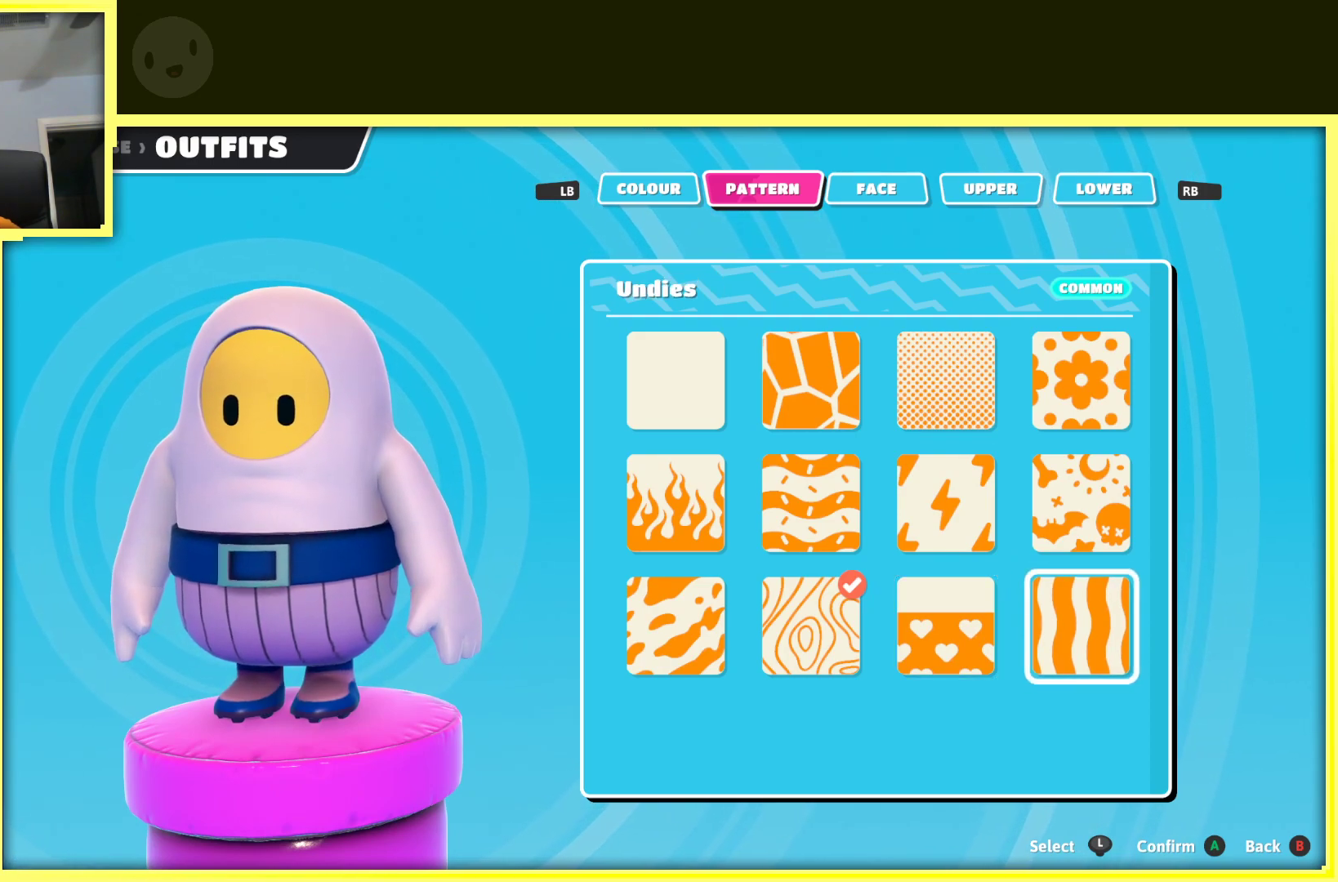
{"buttons": [], "left_stick": "center", "right_stick": "center", "events": []}
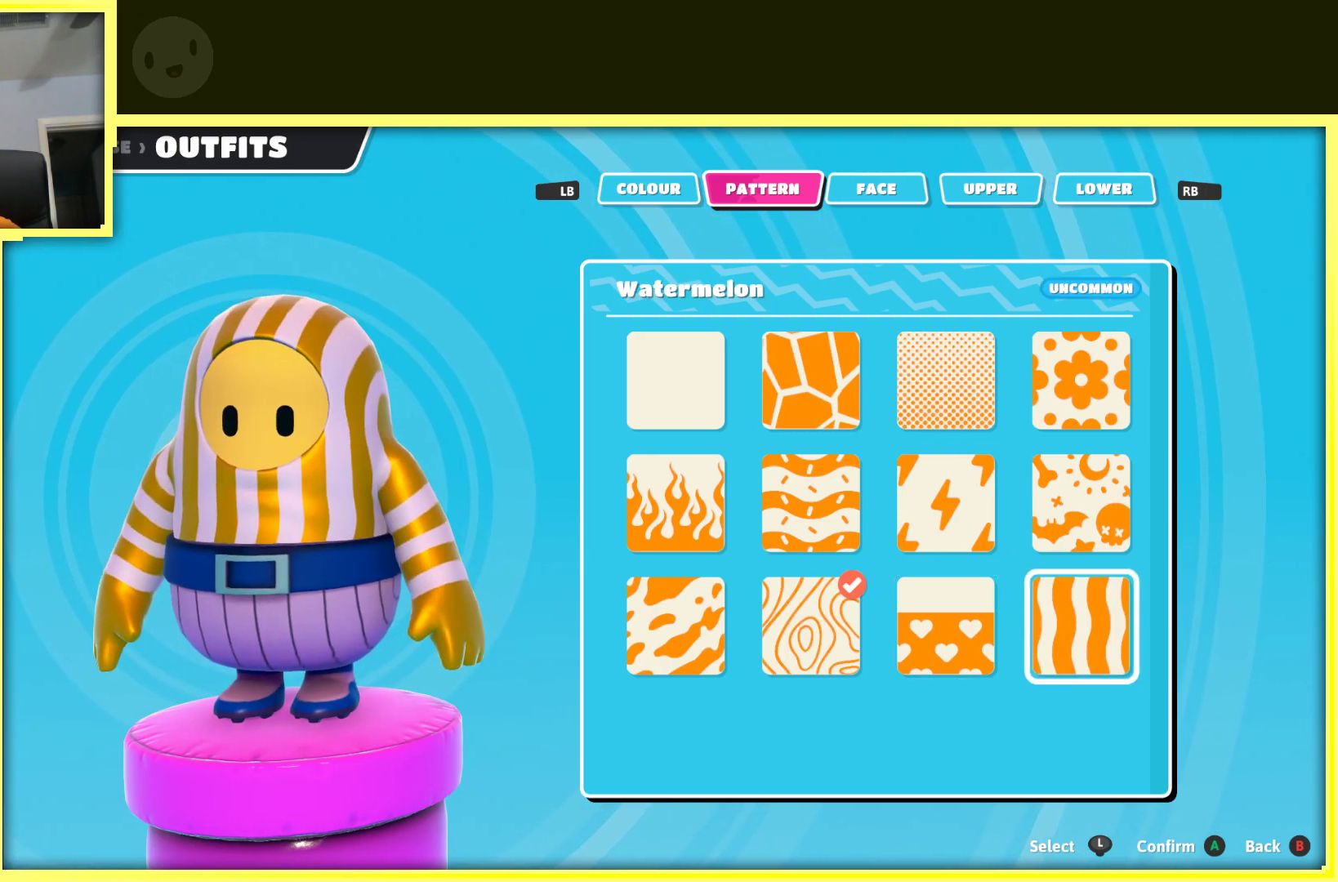
{"buttons": [], "left_stick": "center", "right_stick": "center", "events": [[33, "right_stick", "left"], [250, "left_stick", "left"], [300, "right_stick", "center"], [417, "left_stick", "center"]]}
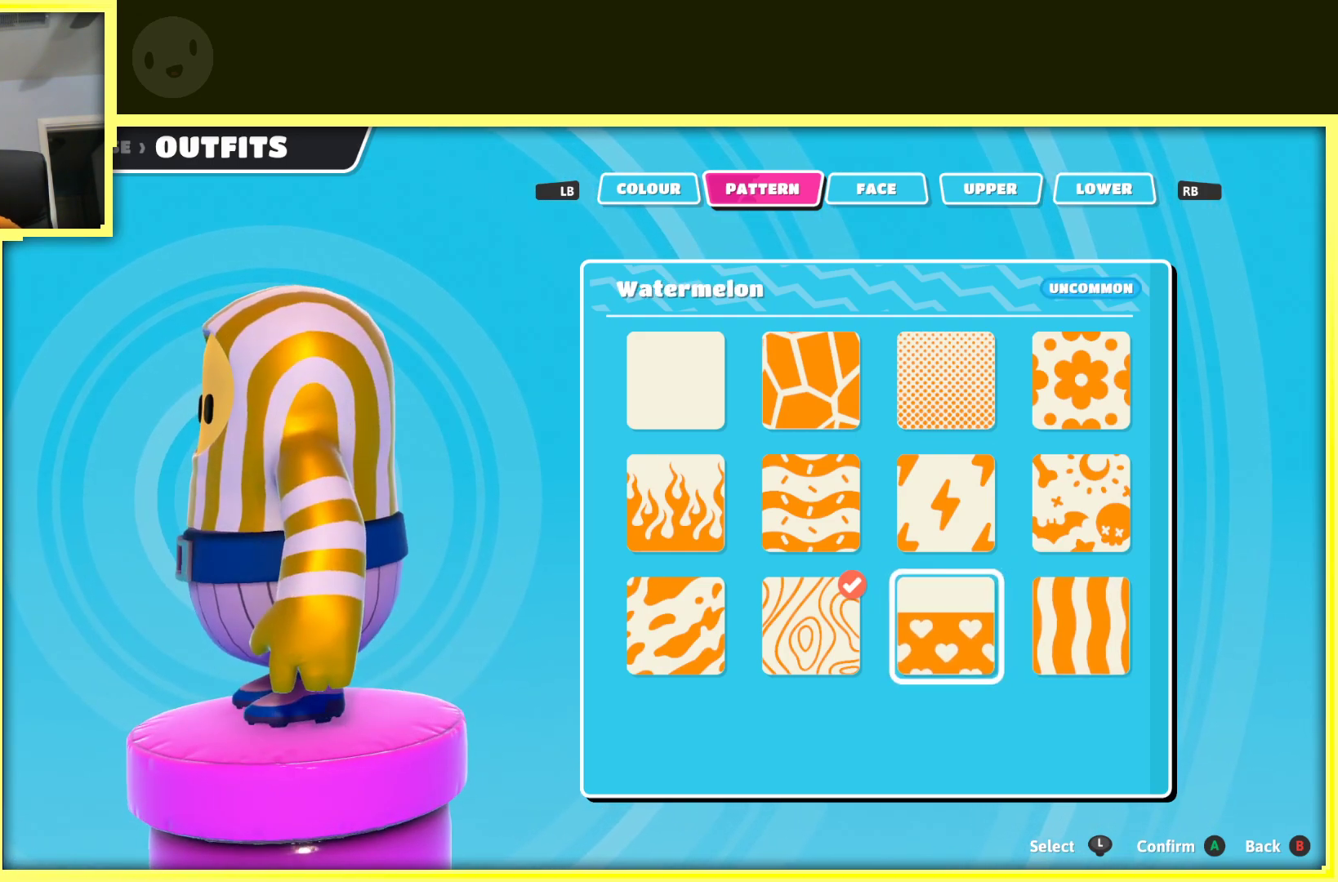
{"buttons": [], "left_stick": "center", "right_stick": "center", "events": []}
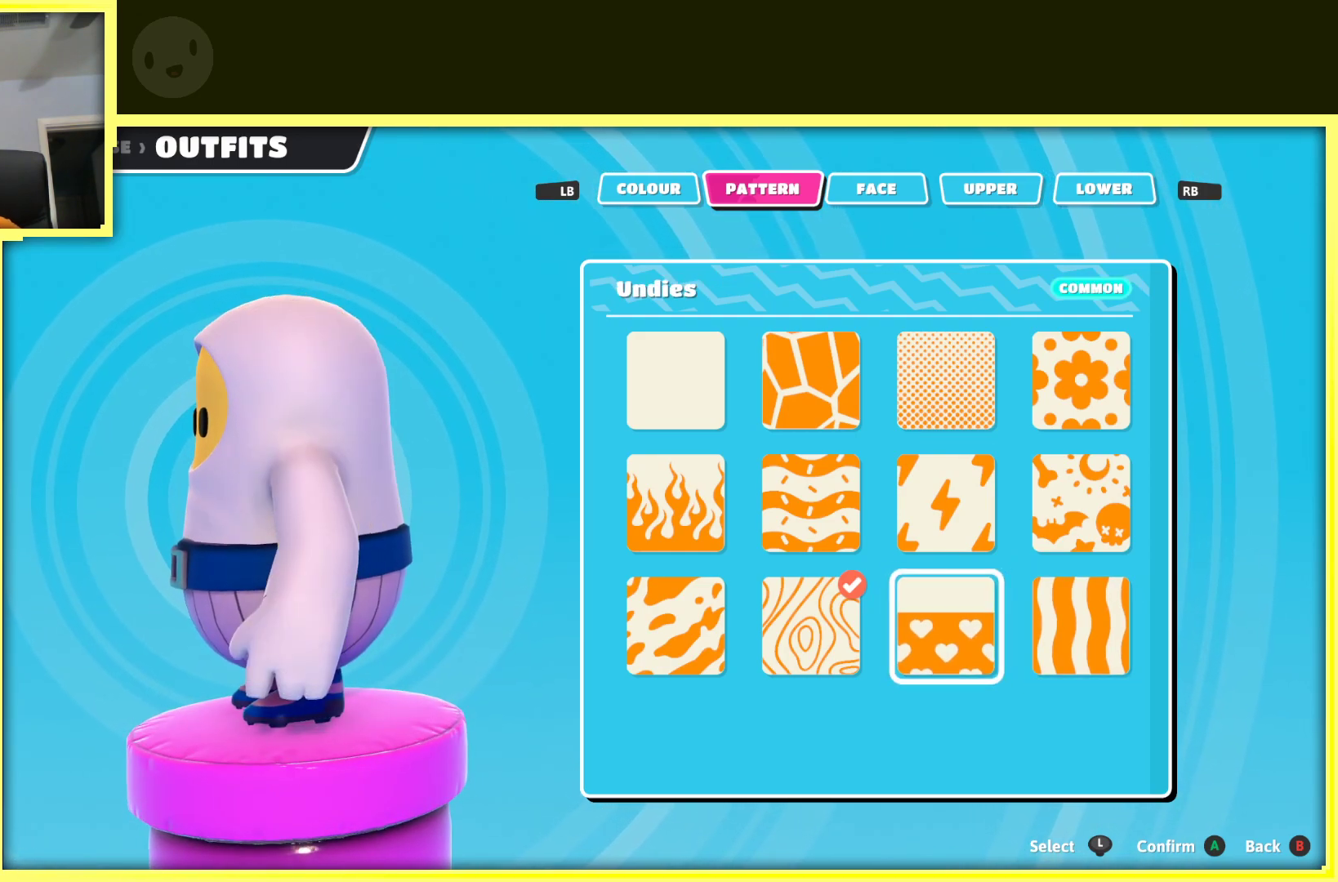
{"buttons": [], "left_stick": "center", "right_stick": "left", "events": [[67, "right_stick", "left"]]}
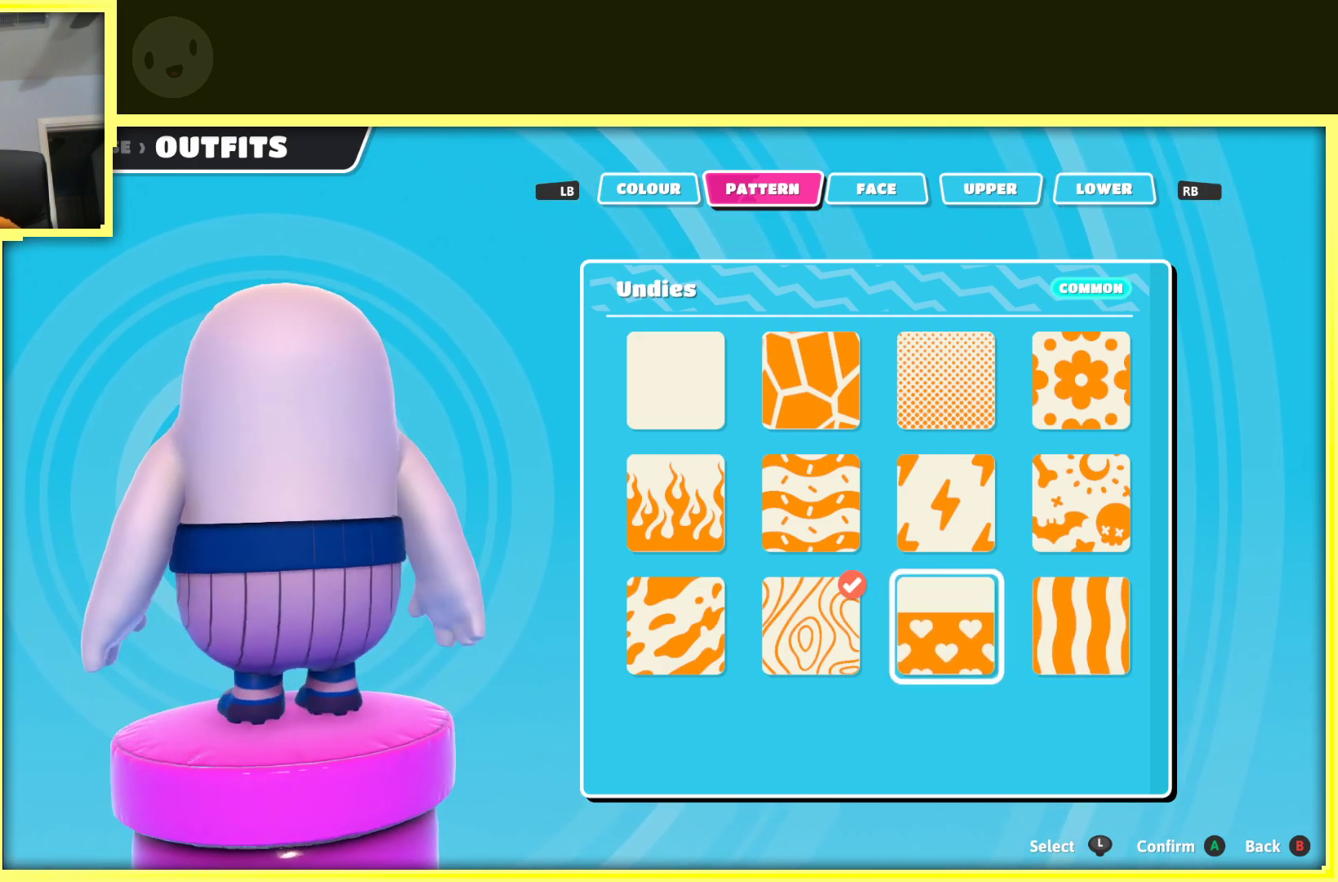
{"buttons": [], "left_stick": "center", "right_stick": "left", "events": []}
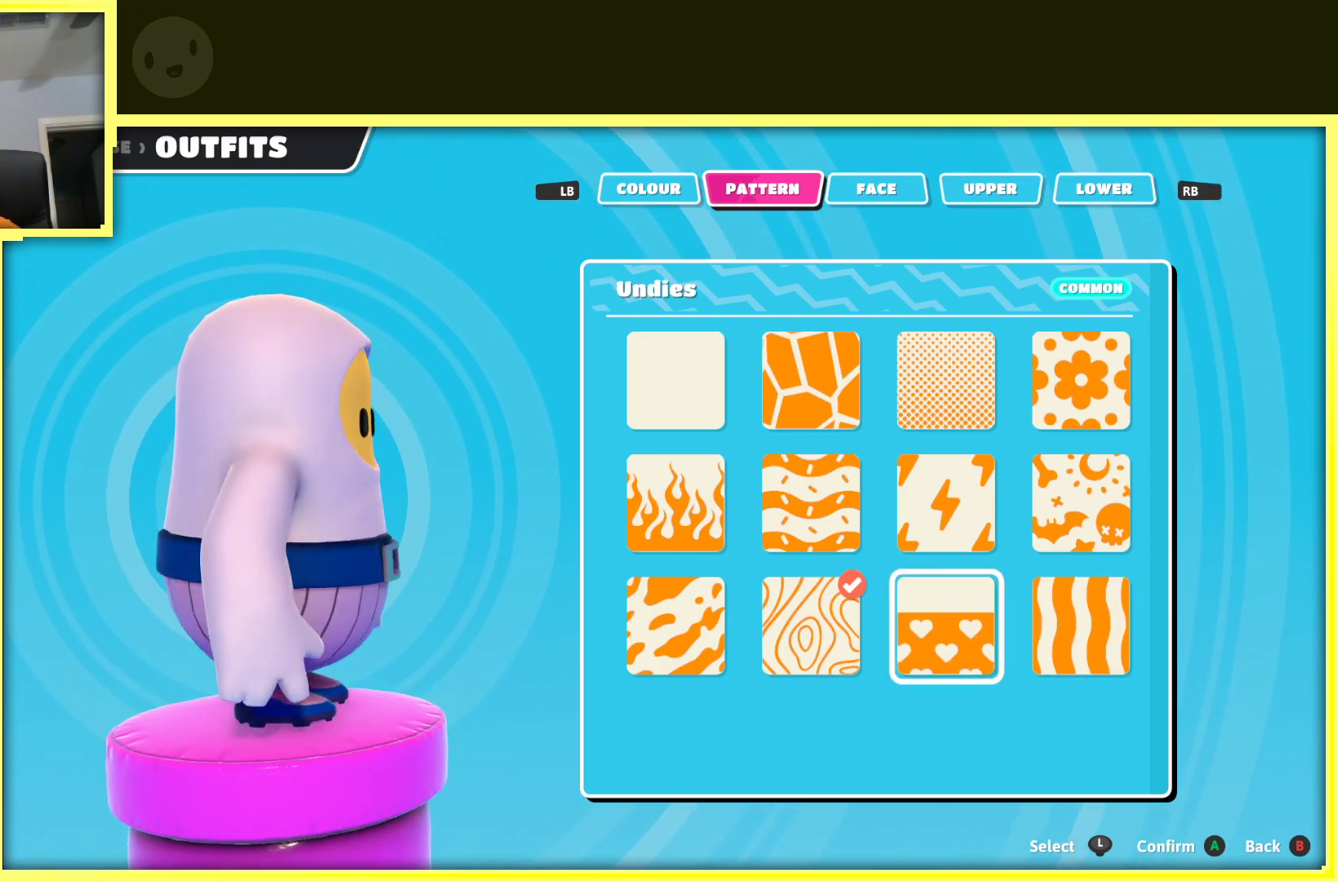
{"buttons": [], "left_stick": "center", "right_stick": "center", "events": [[67, "left_stick", "right"], [250, "left_stick", "center"], [383, "right_stick", "center"]]}
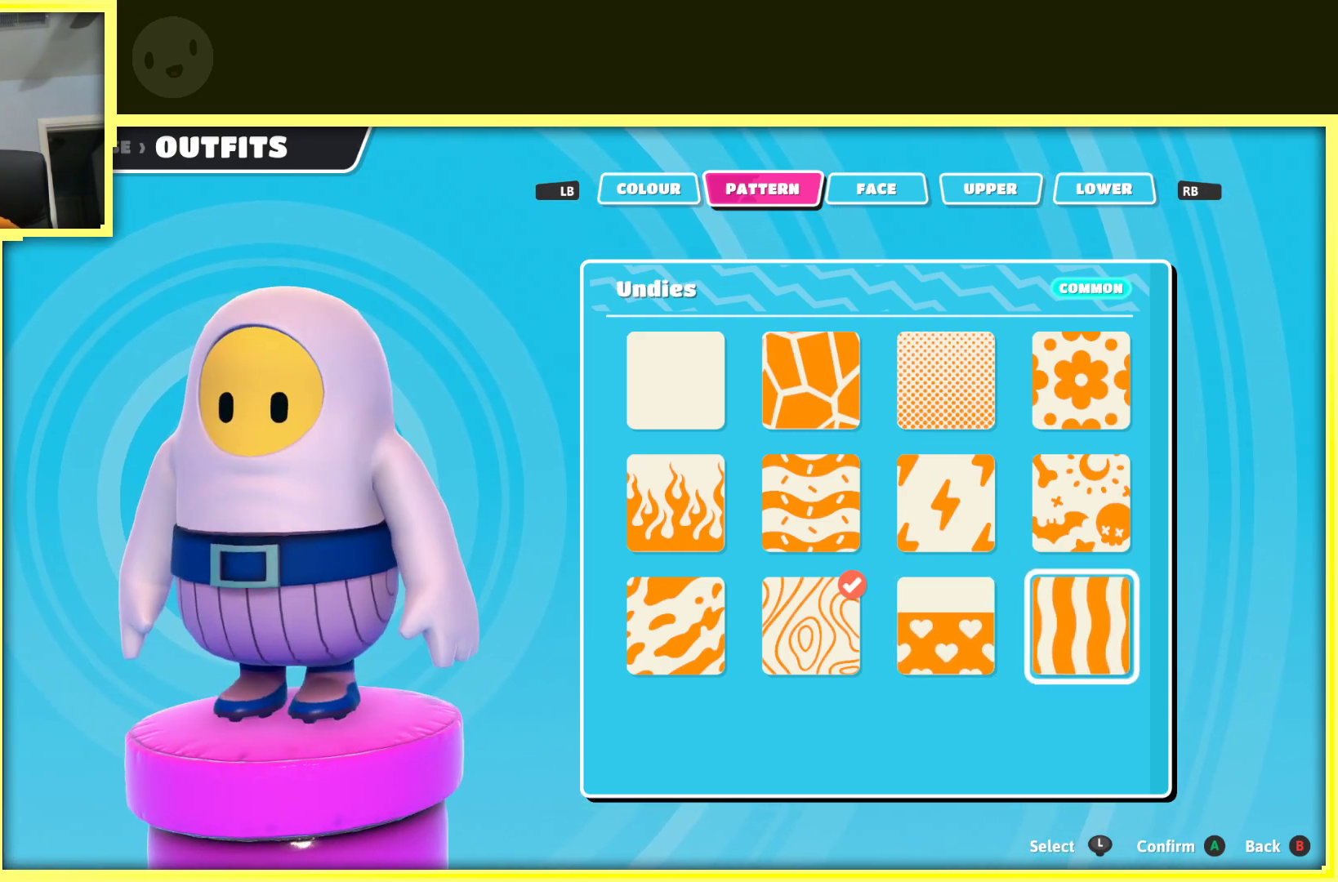
{"buttons": [], "left_stick": "center", "right_stick": "center", "events": []}
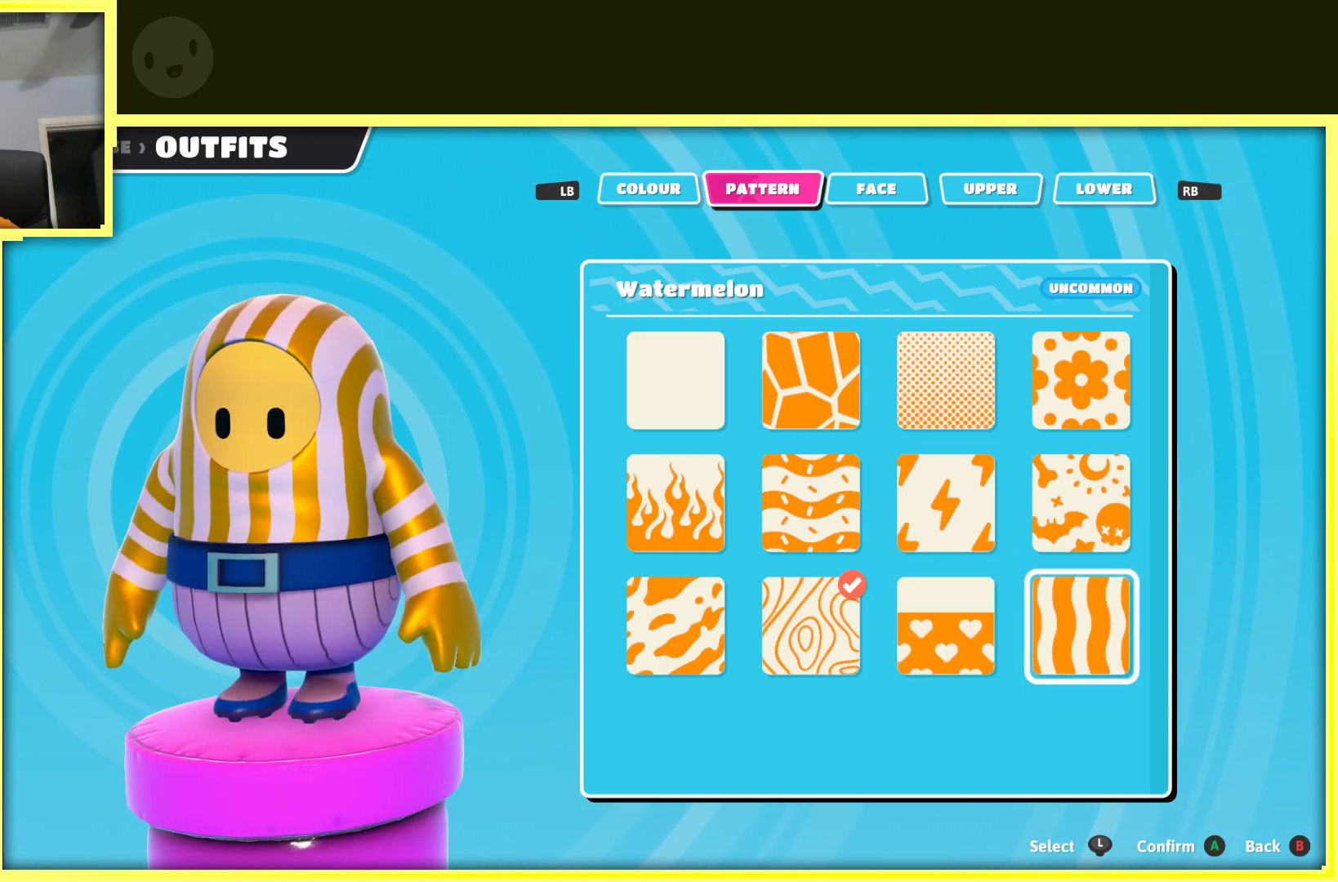
{"buttons": [], "left_stick": "center", "right_stick": "center", "events": []}
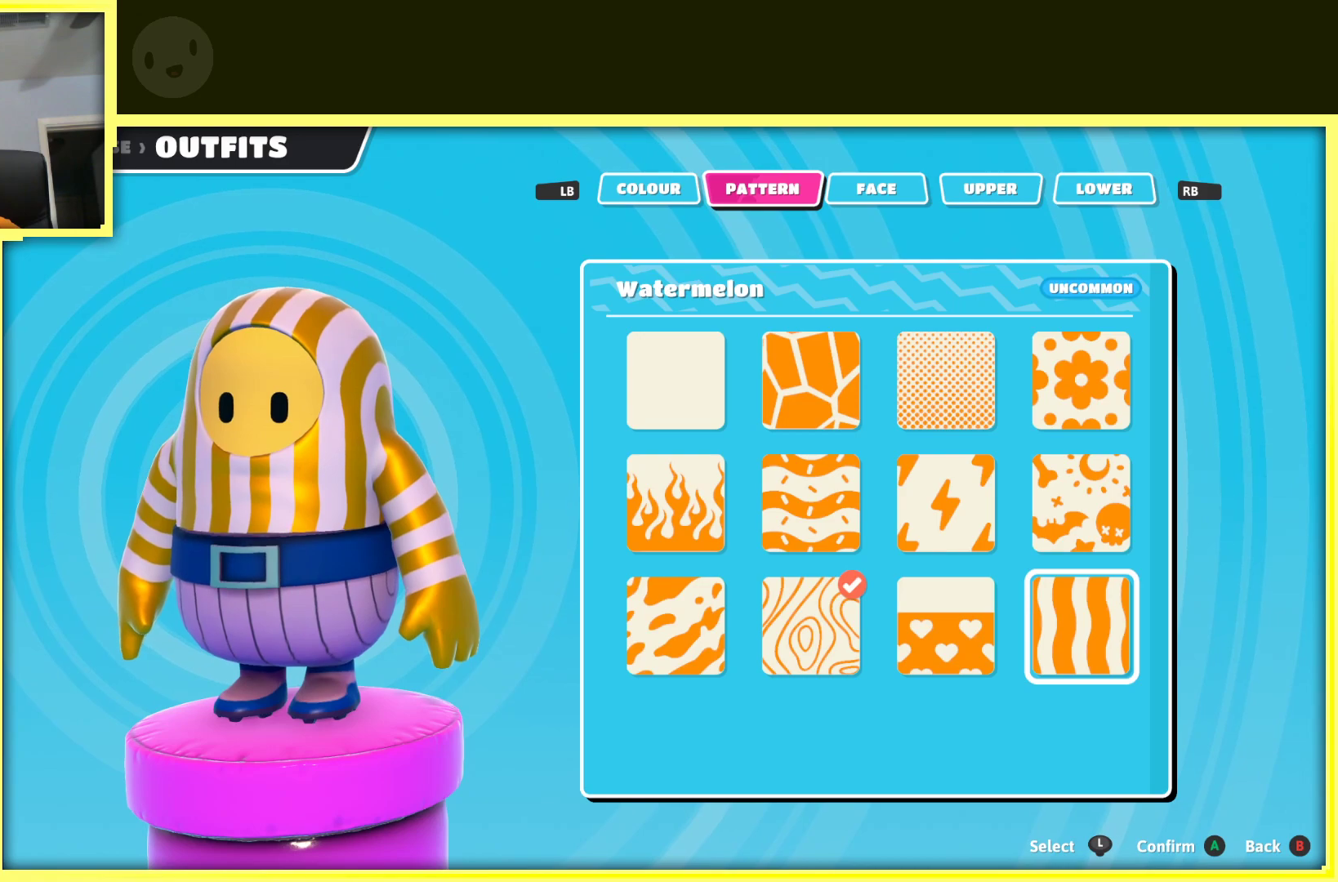
{"buttons": [], "left_stick": "left", "right_stick": "center", "events": [[100, "left_stick", "left"], [300, "left_stick", "center"], [400, "left_stick", "left"]]}
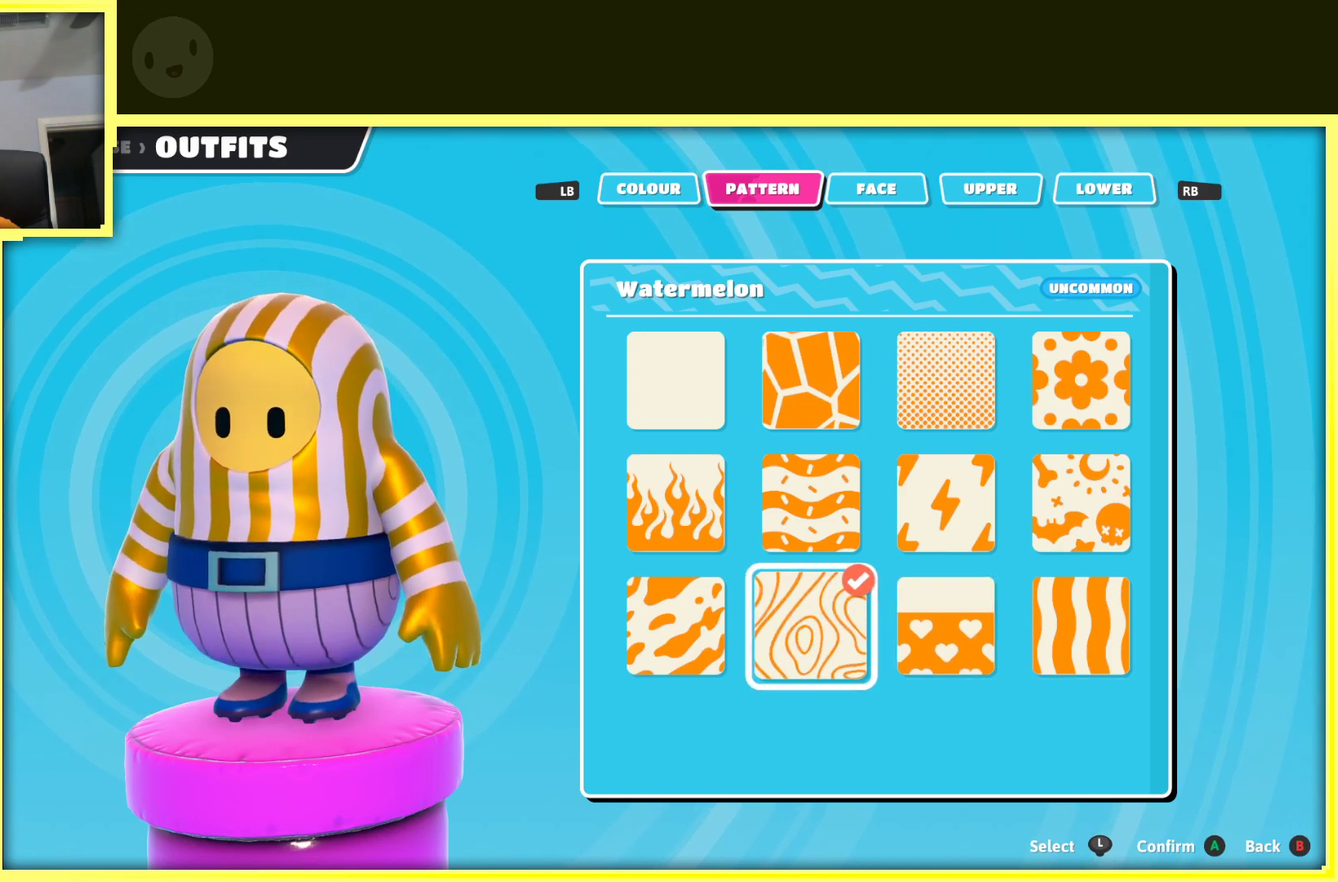
{"buttons": [], "left_stick": "center", "right_stick": "center", "events": [[50, "left_stick", "center"], [167, "left_stick", "left"], [300, "left_stick", "center"]]}
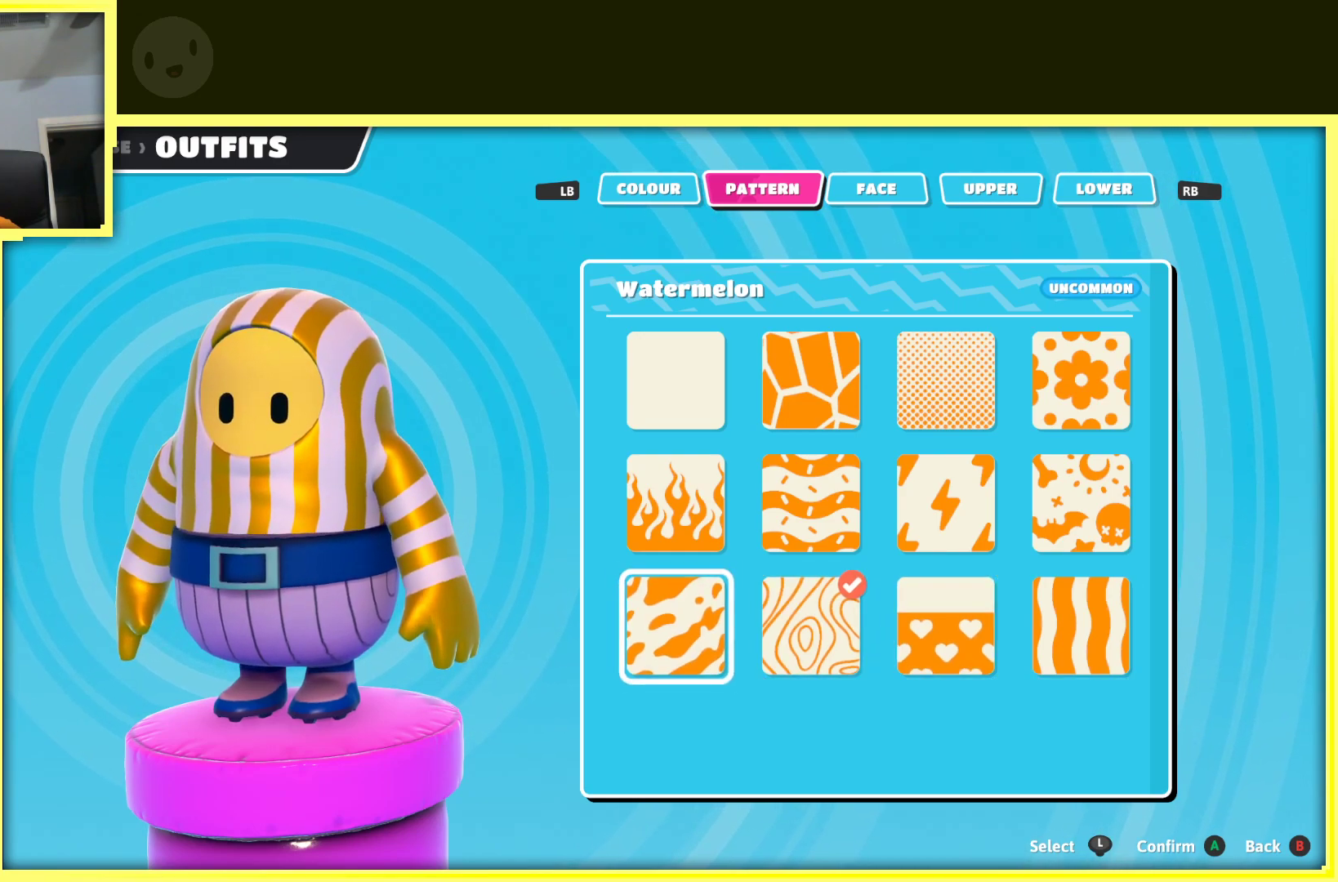
{"buttons": [], "left_stick": "center", "right_stick": "center", "events": []}
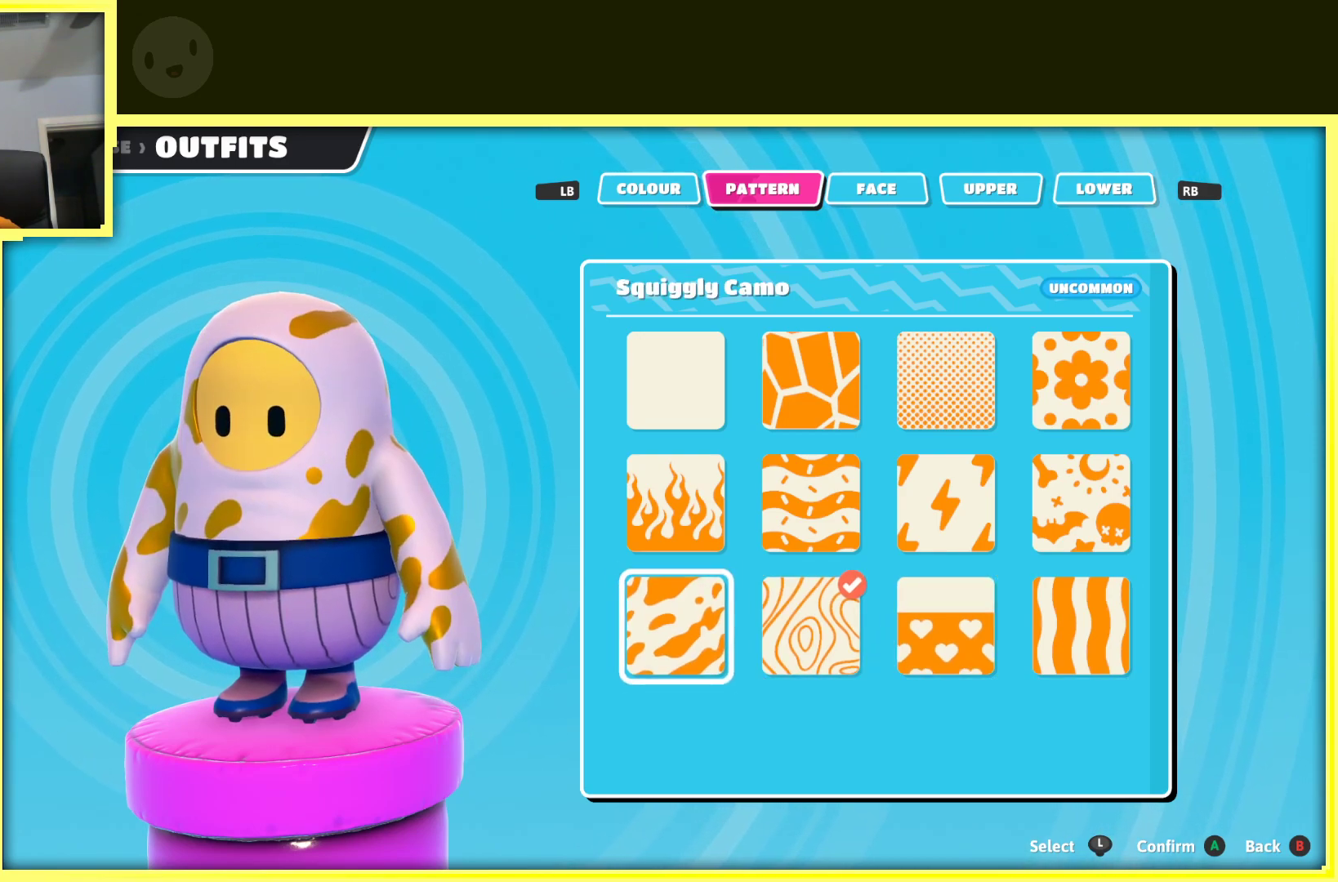
{"buttons": [], "left_stick": "up", "right_stick": "center", "events": [[383, "left_stick", "up"]]}
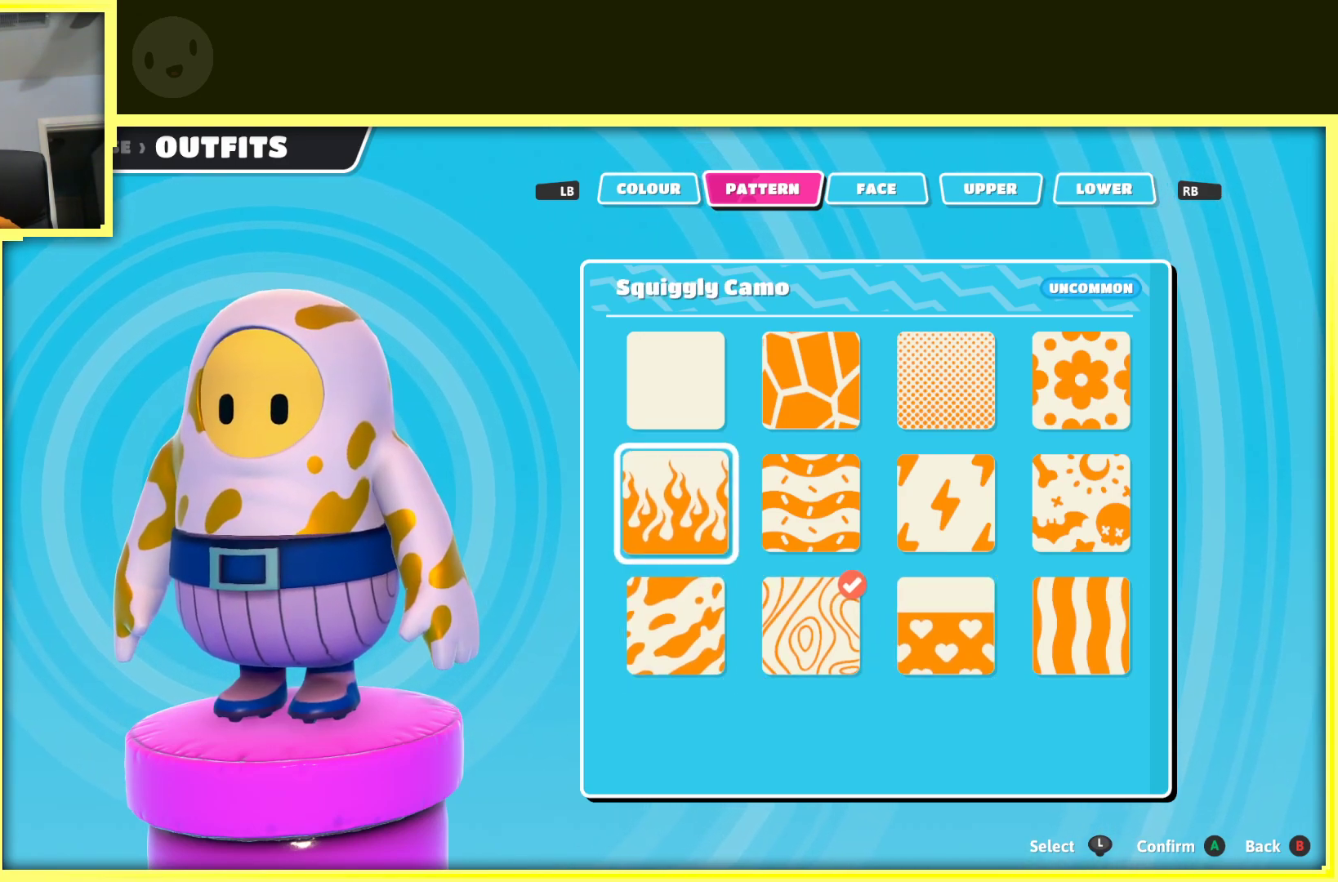
{"buttons": [], "left_stick": "center", "right_stick": "center", "events": [[83, "left_stick", "center"]]}
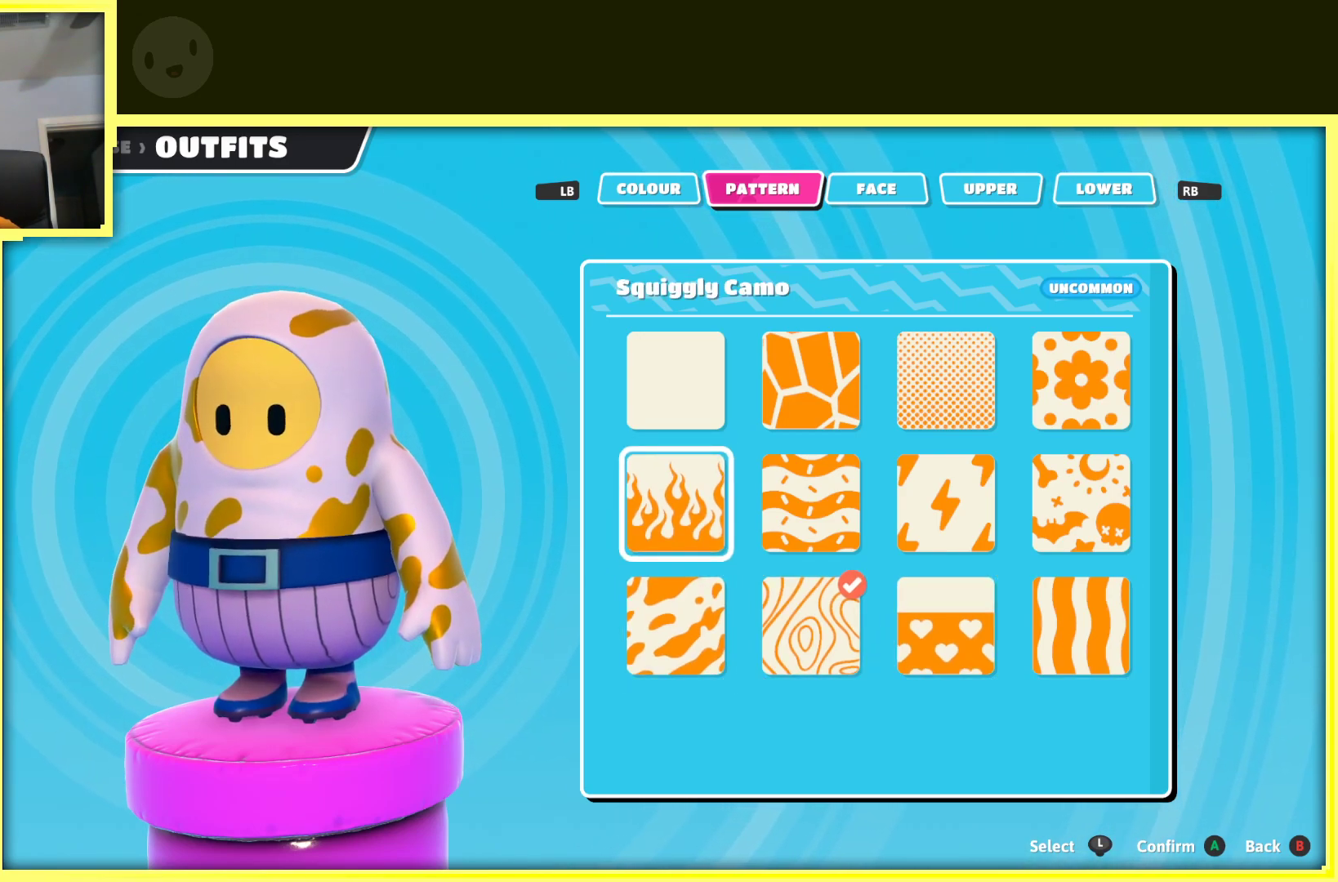
{"buttons": [], "left_stick": "center", "right_stick": "center", "events": []}
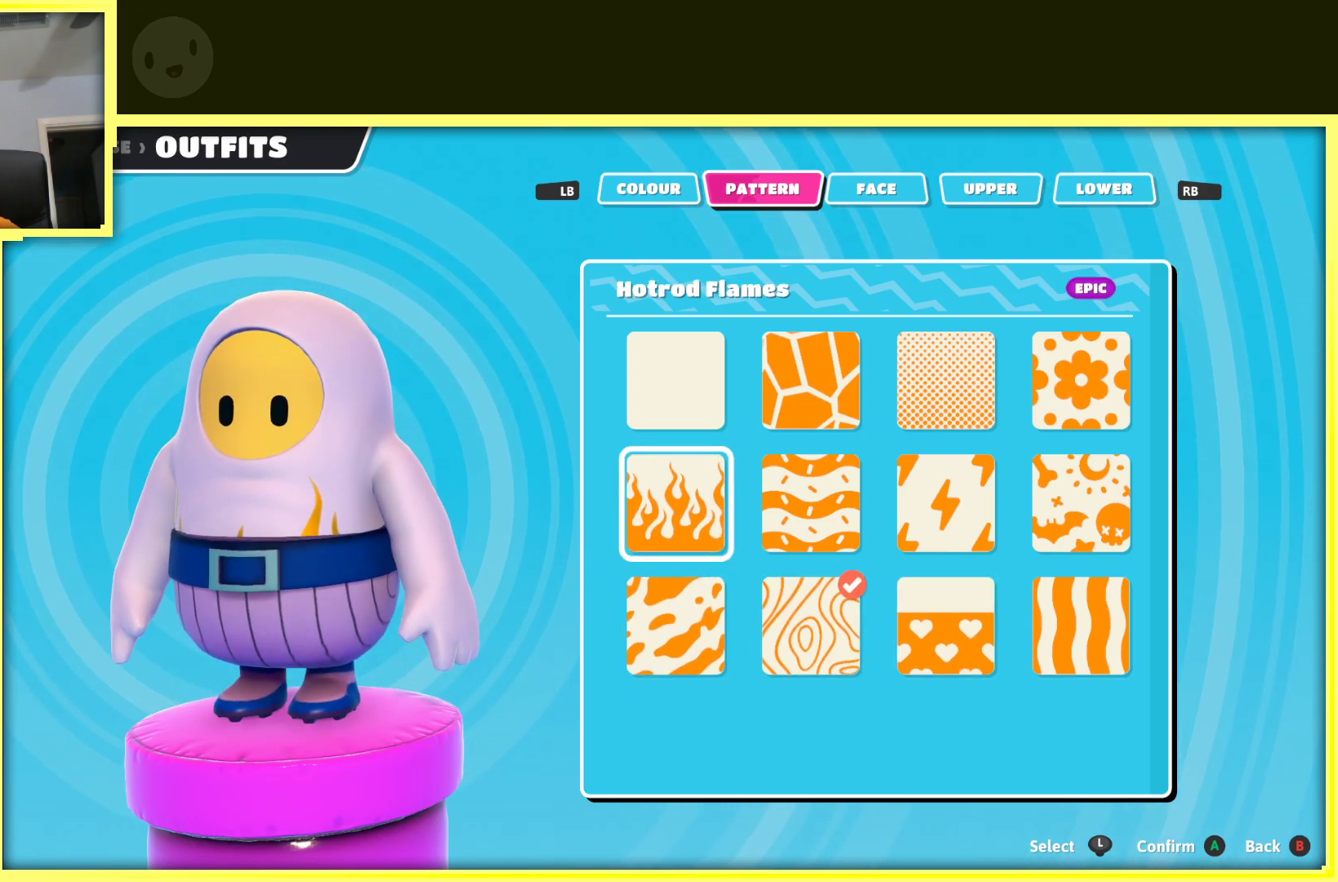
{"buttons": [], "left_stick": "center", "right_stick": "left", "events": [[83, "right_stick", "left"]]}
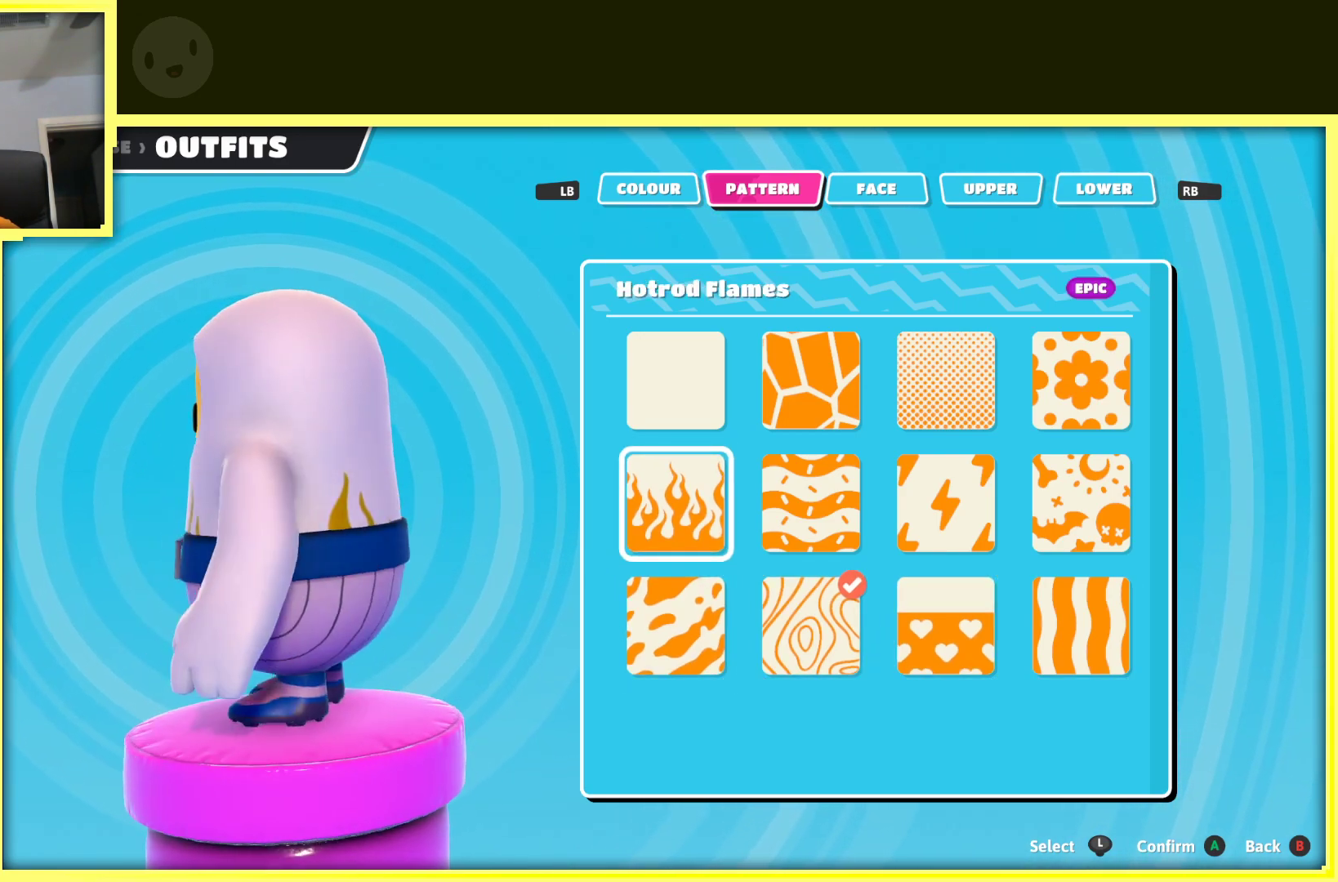
{"buttons": [], "left_stick": "center", "right_stick": "left", "events": []}
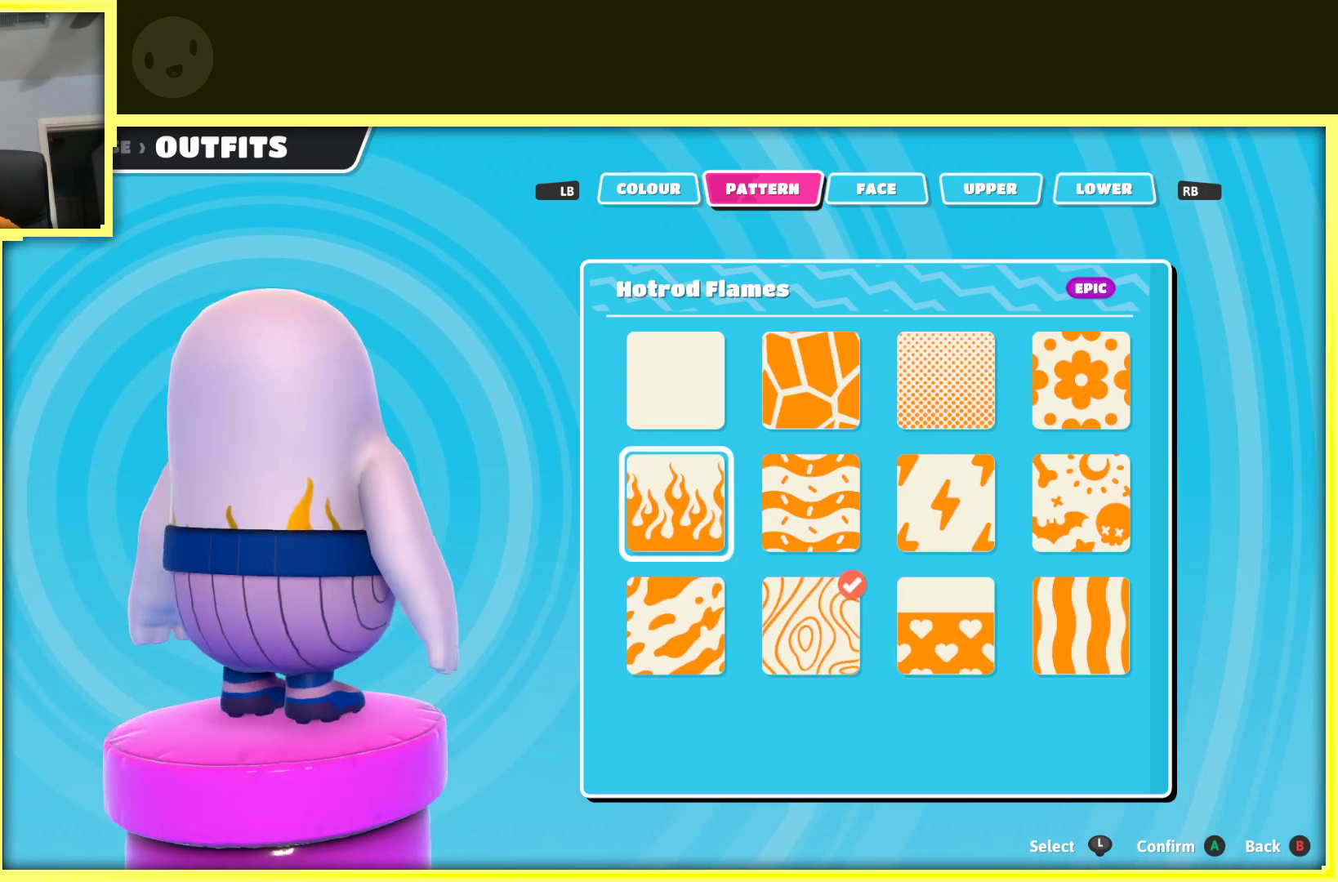
{"buttons": [], "left_stick": "center", "right_stick": "left", "events": []}
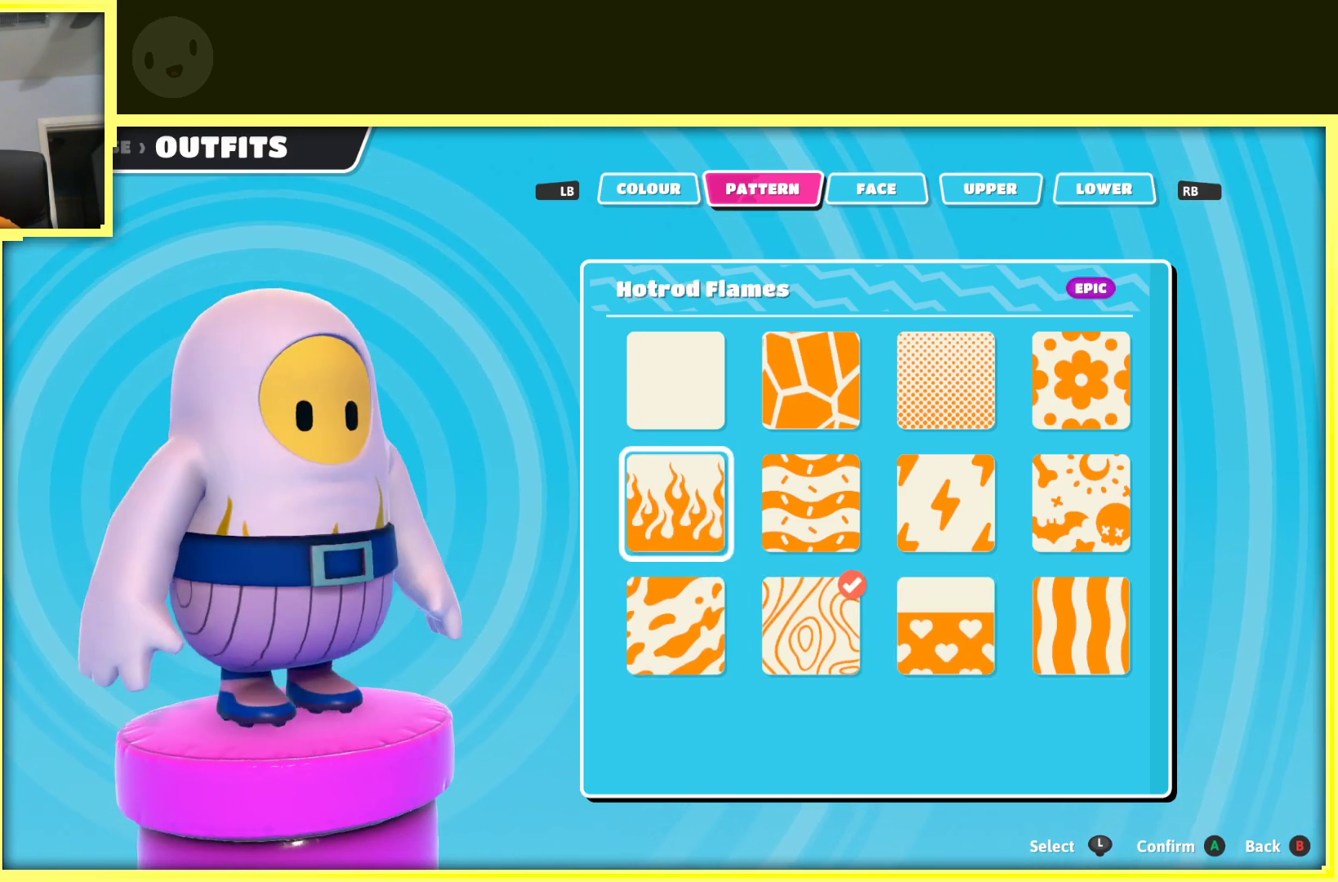
{"buttons": [], "left_stick": "center", "right_stick": "center", "events": [[217, "right_stick", "center"]]}
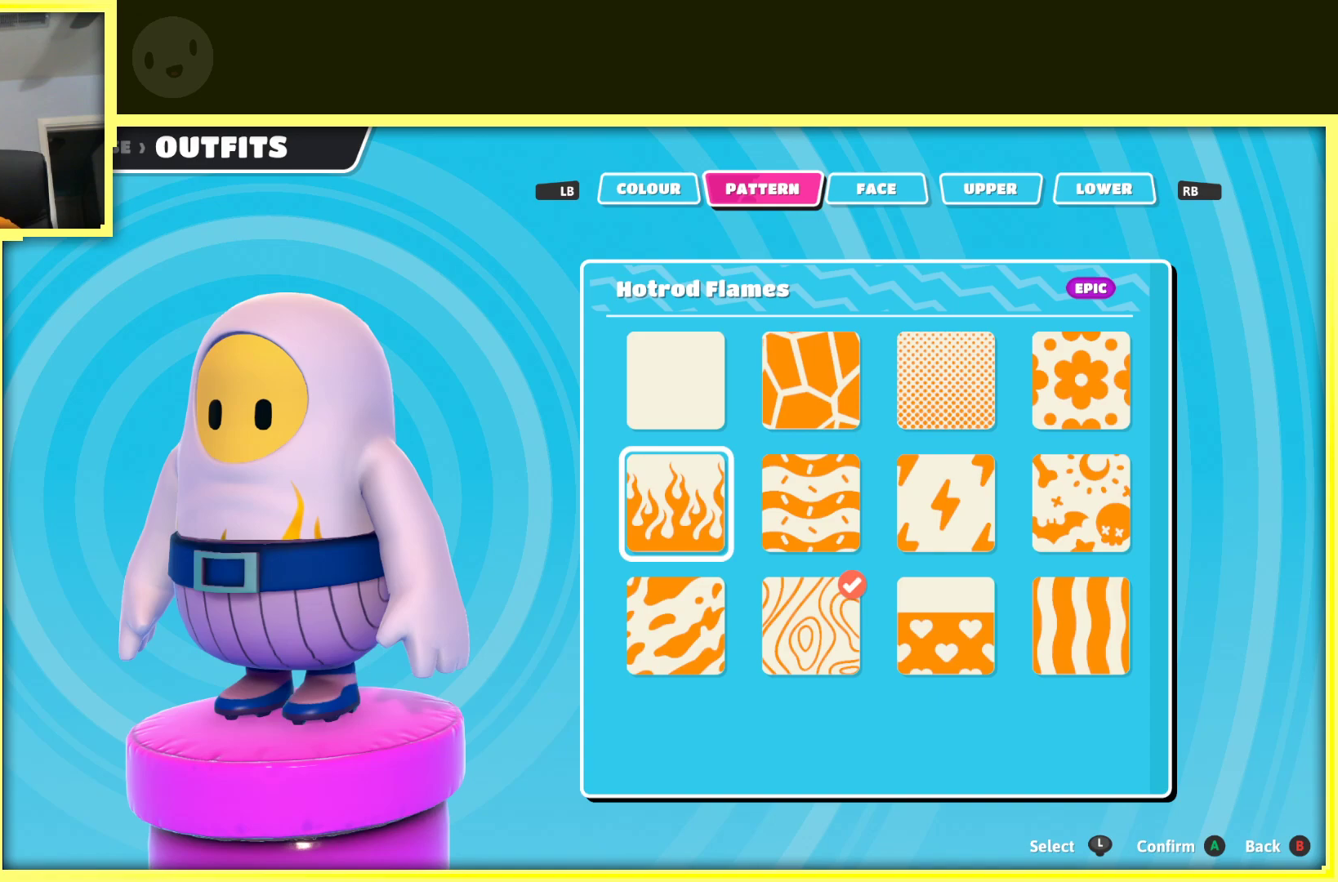
{"buttons": [], "left_stick": "center", "right_stick": "center", "events": [[283, "left_stick", "right"], [467, "left_stick", "center"]]}
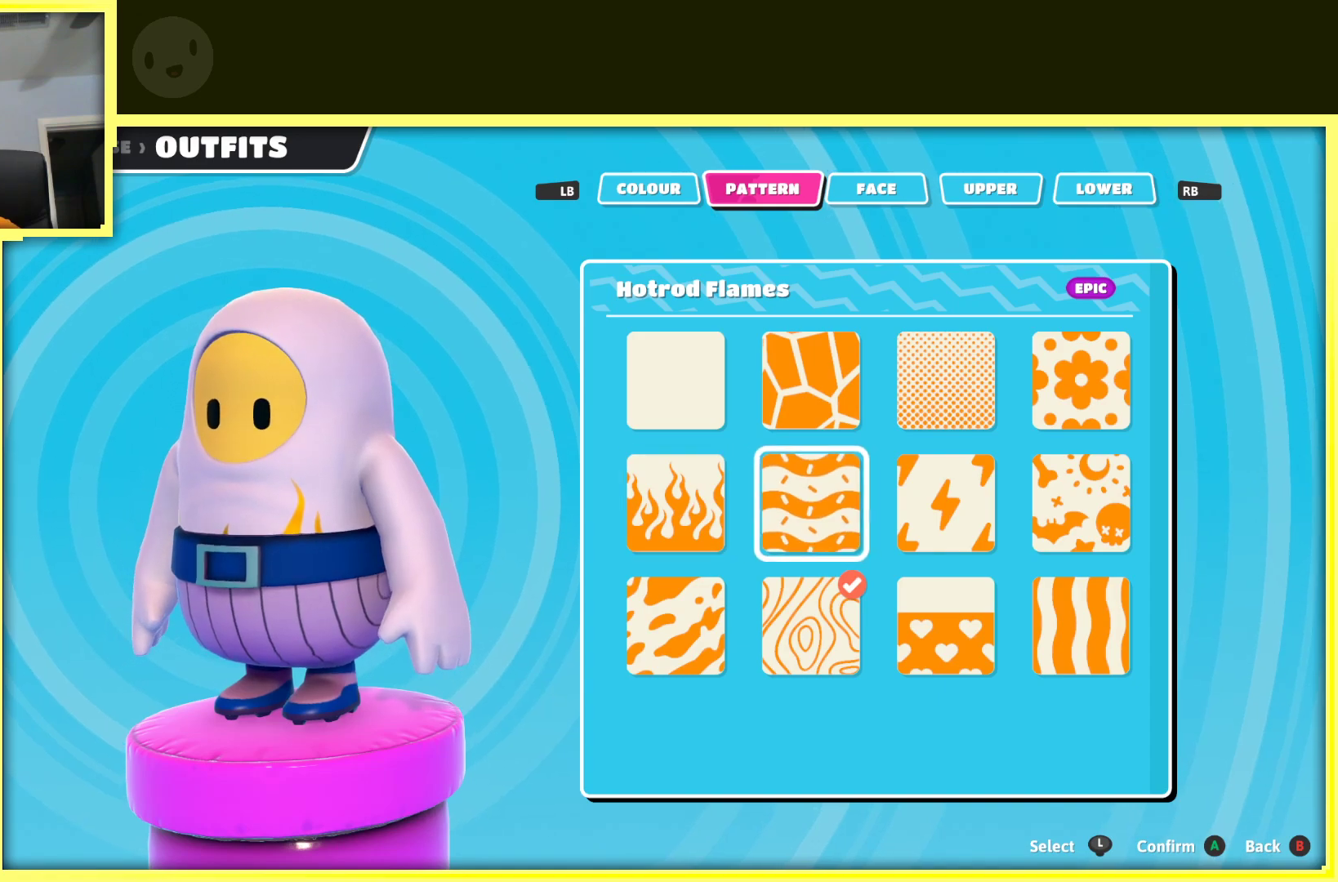
{"buttons": [], "left_stick": "center", "right_stick": "center", "events": []}
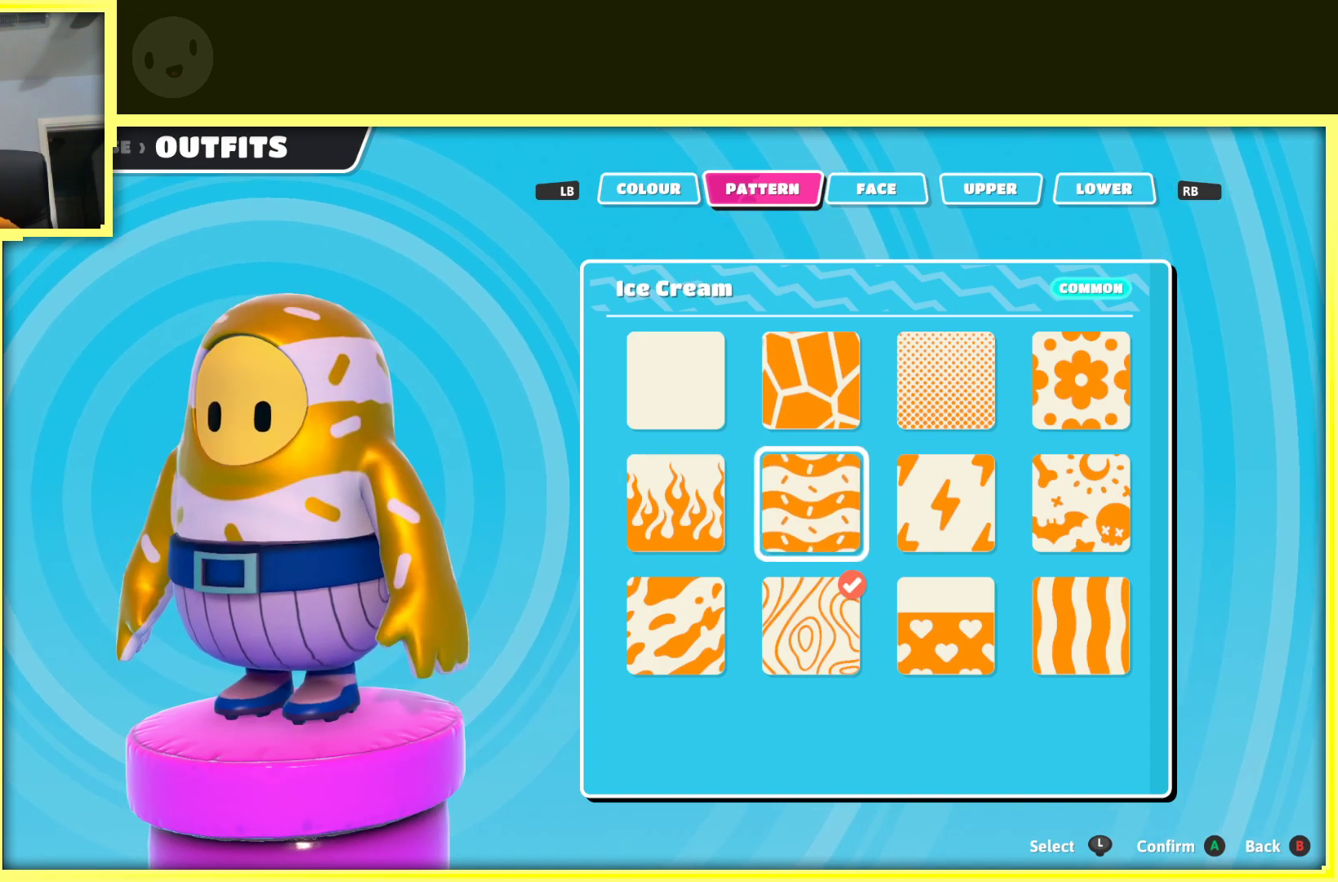
{"buttons": [], "left_stick": "up", "right_stick": "center", "events": [[317, "left_stick", "up"]]}
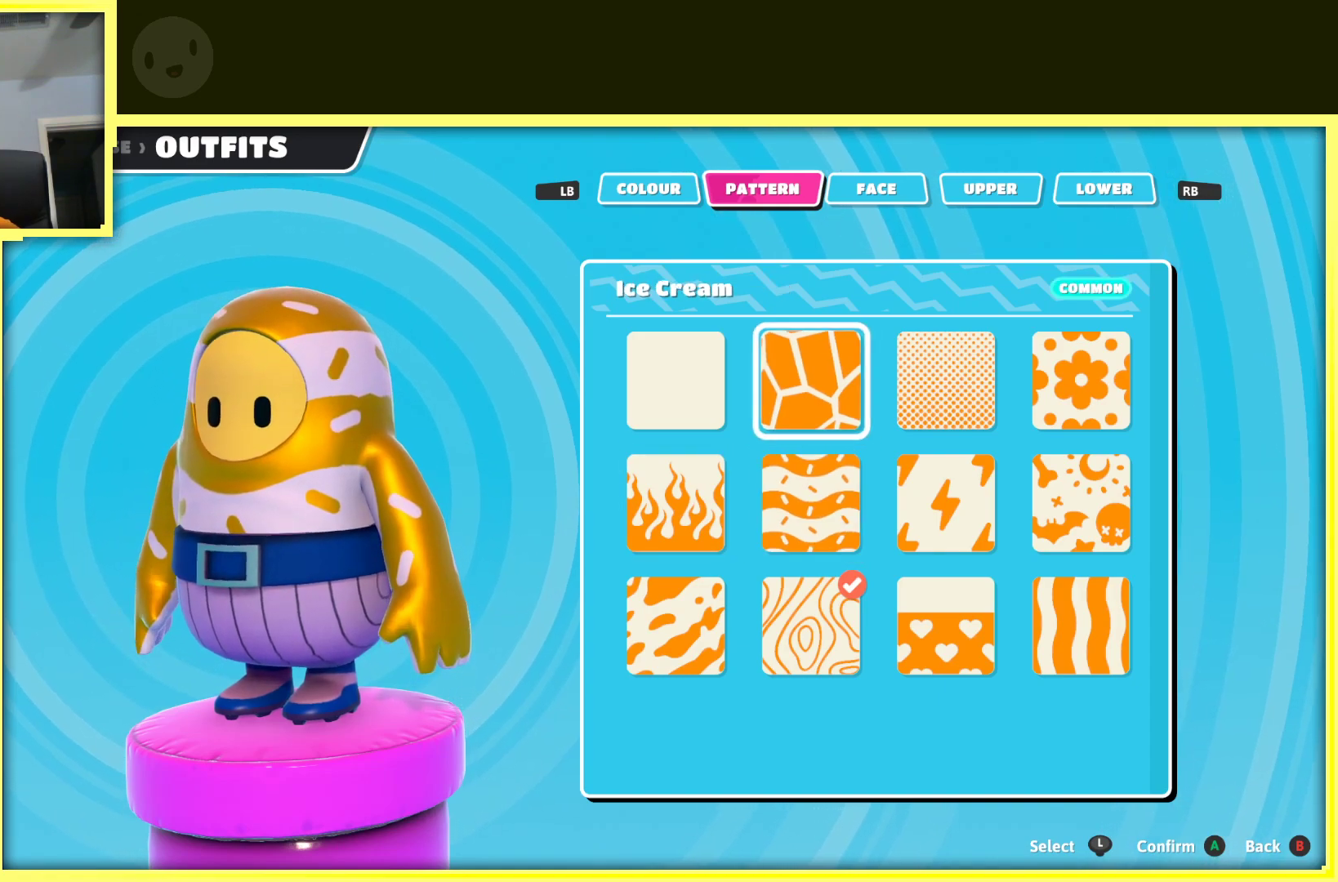
{"buttons": [], "left_stick": "center", "right_stick": "center", "events": [[50, "left_stick", "center"]]}
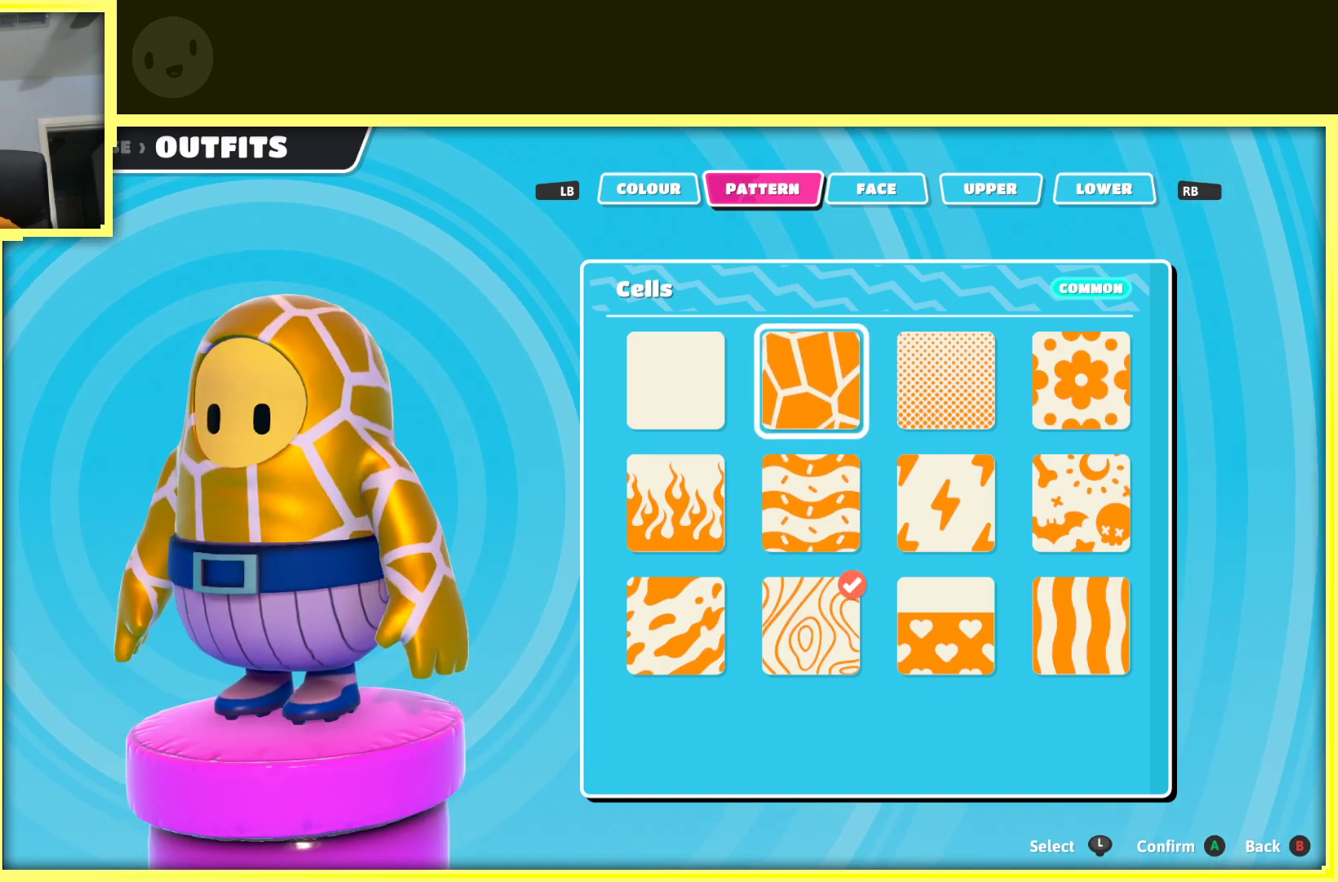
{"buttons": [], "left_stick": "center", "right_stick": "center", "events": [[250, "left_stick", "left"], [433, "left_stick", "center"]]}
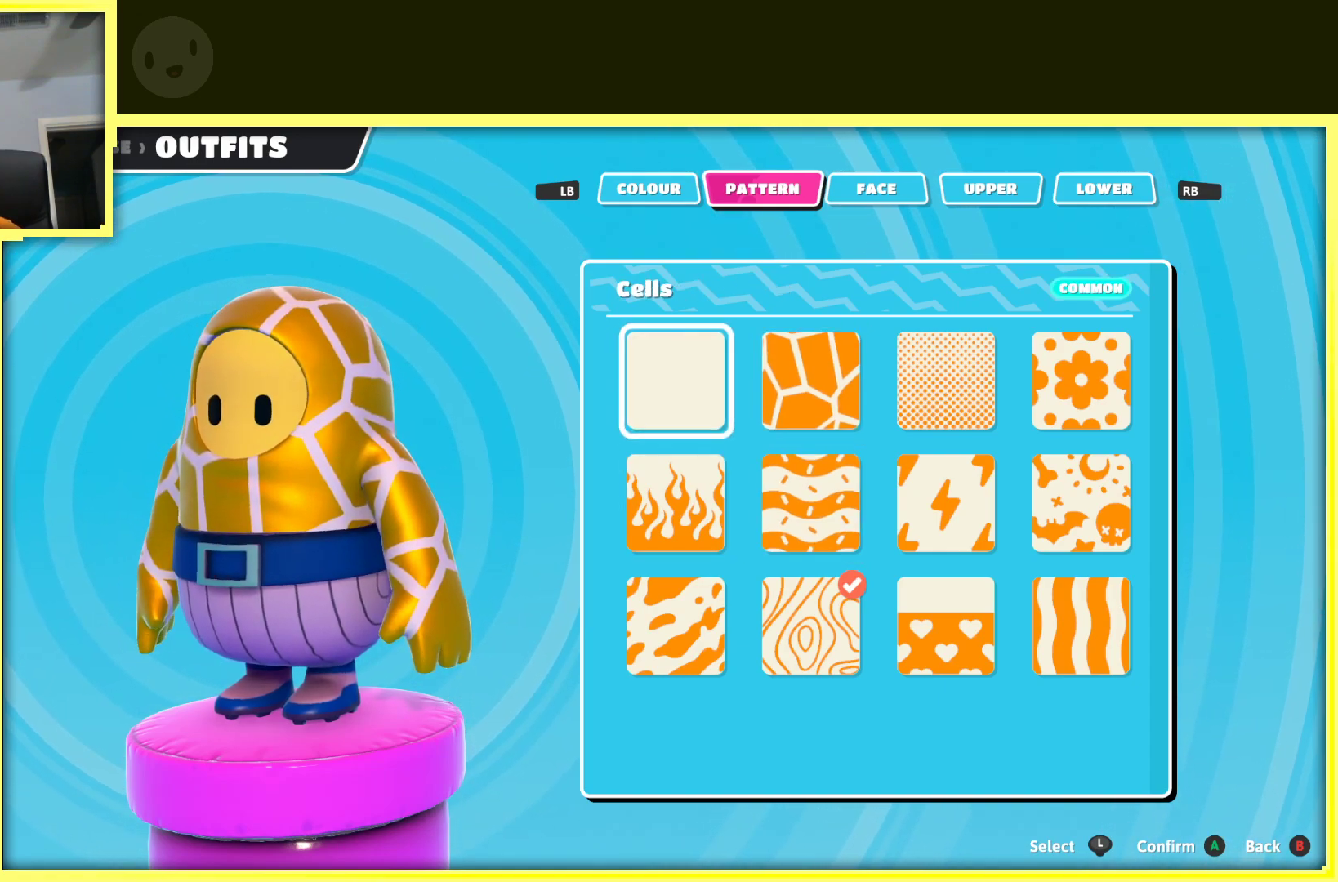
{"buttons": [], "left_stick": "center", "right_stick": "center", "events": []}
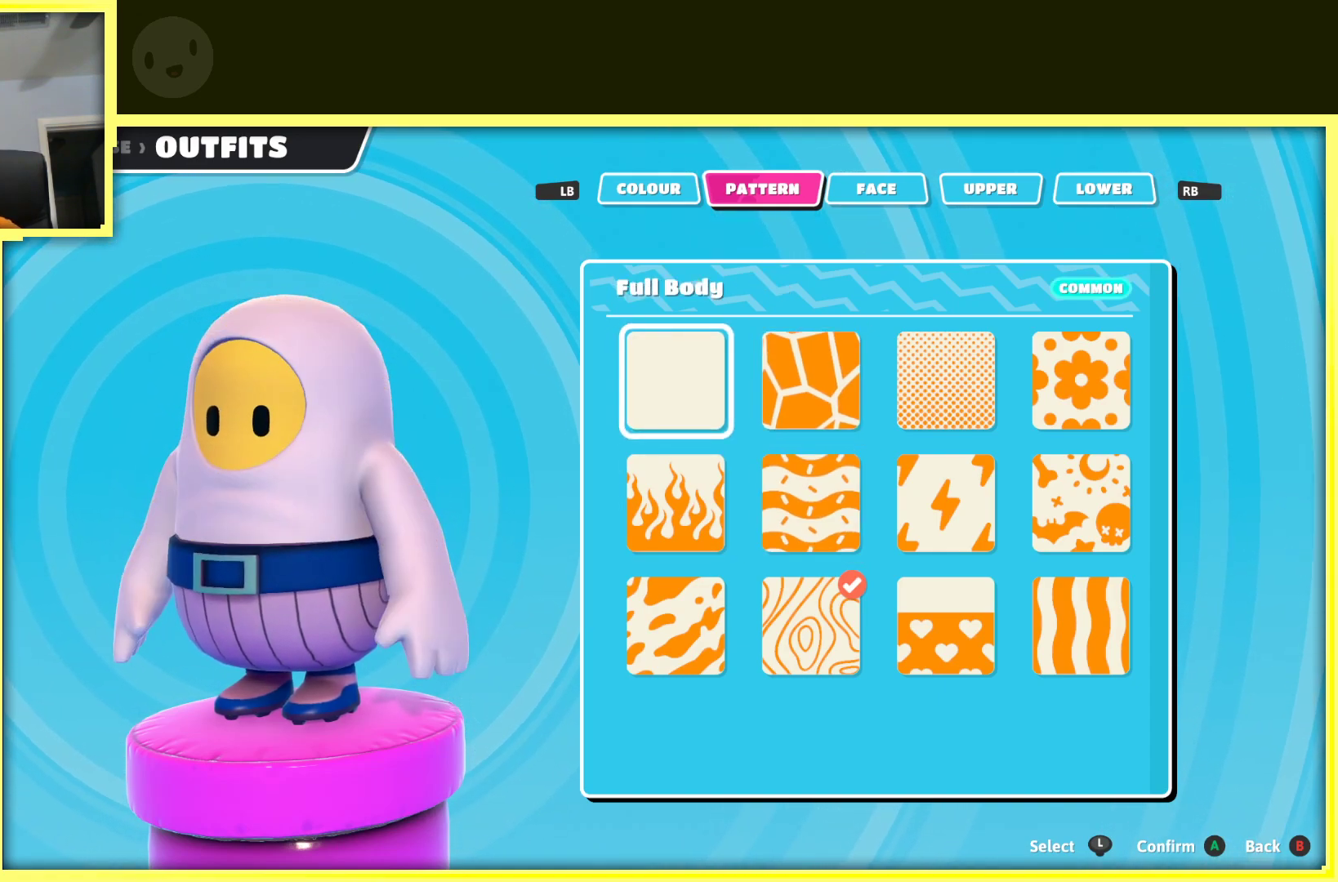
{"buttons": [], "left_stick": "center", "right_stick": "center", "events": [[250, "left_stick", "right"], [450, "left_stick", "center"]]}
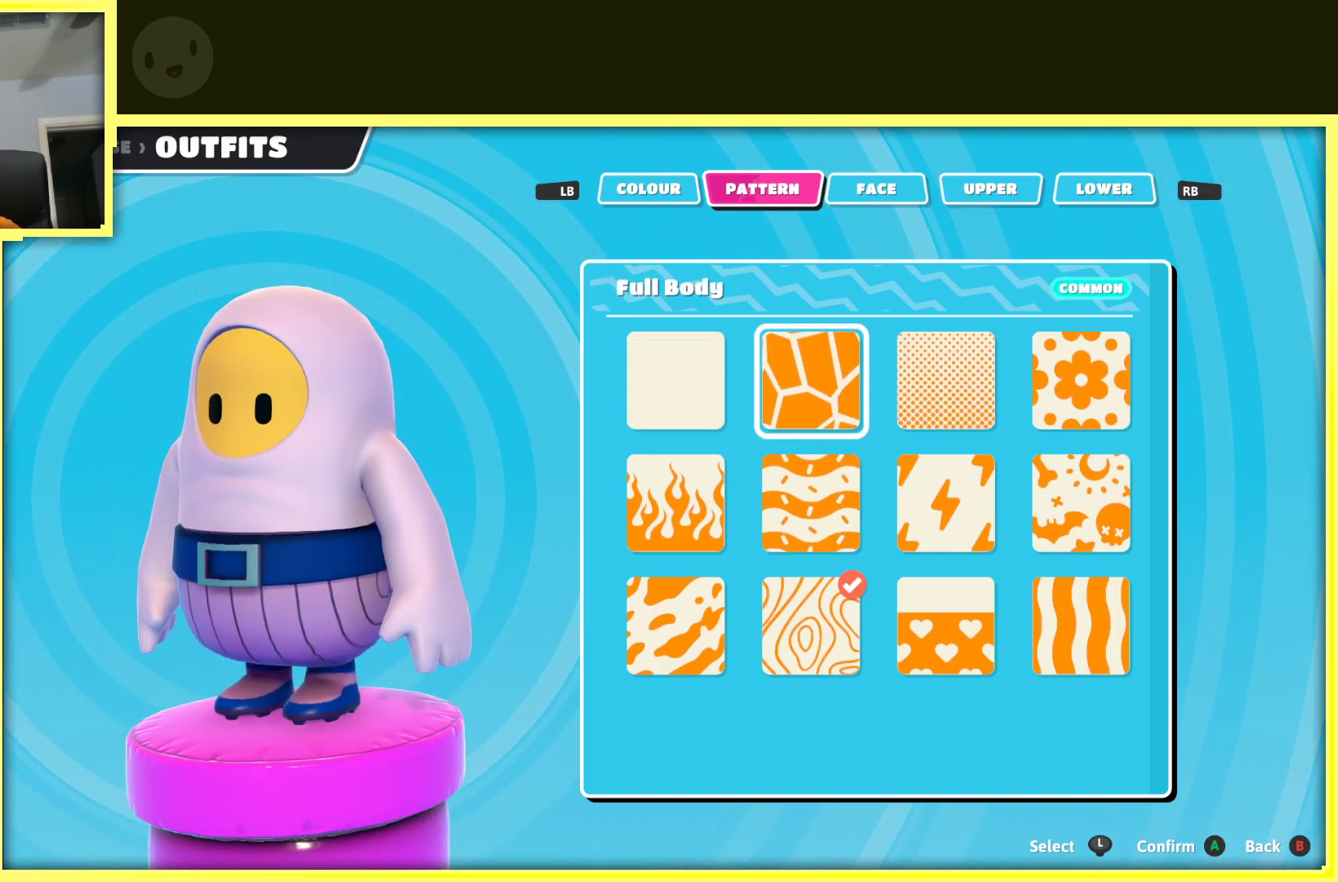
{"buttons": [], "left_stick": "right", "right_stick": "center", "events": [[83, "left_stick", "right"], [200, "left_stick", "center"], [367, "left_stick", "right"]]}
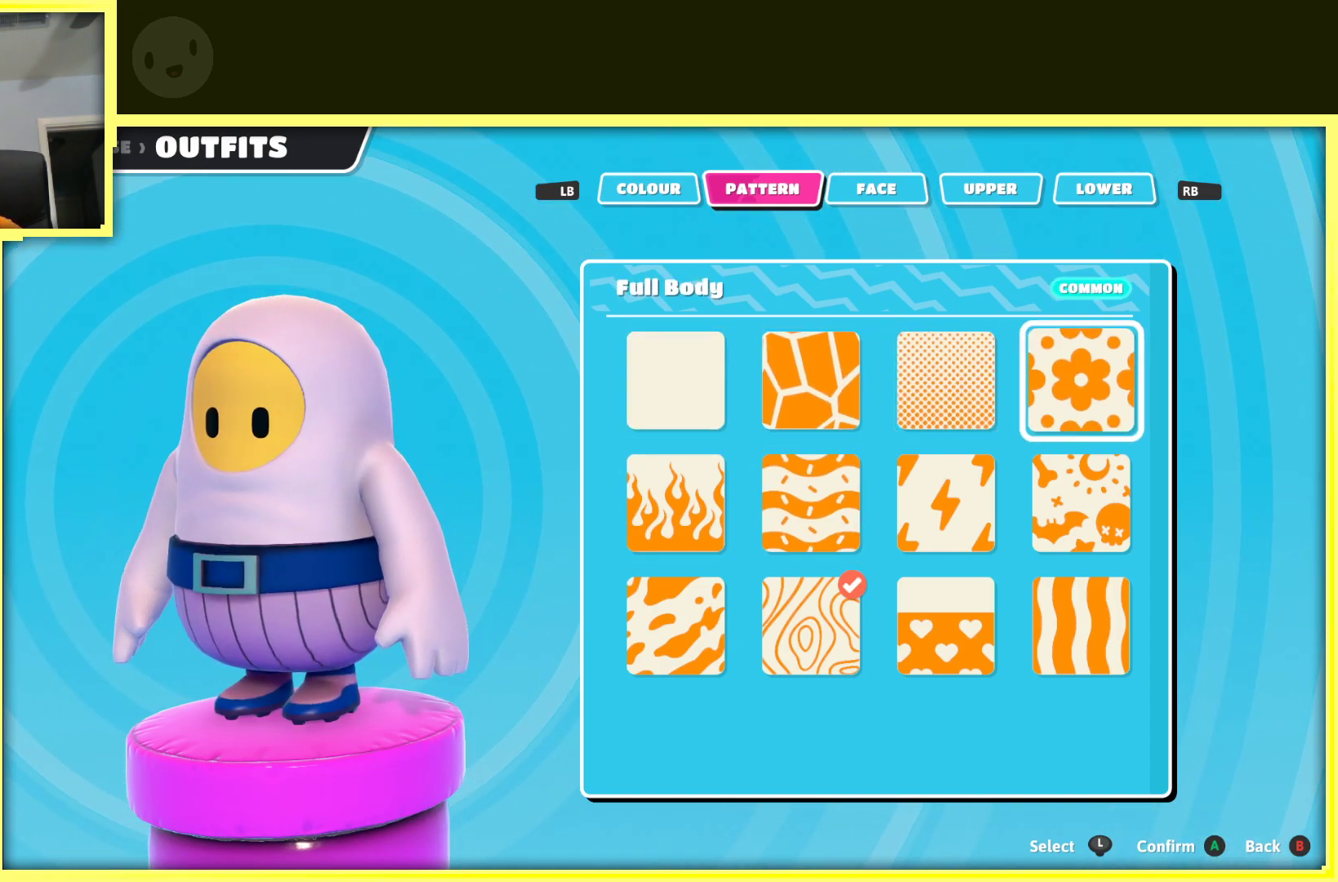
{"buttons": [], "left_stick": "center", "right_stick": "center", "events": [[33, "left_stick", "center"]]}
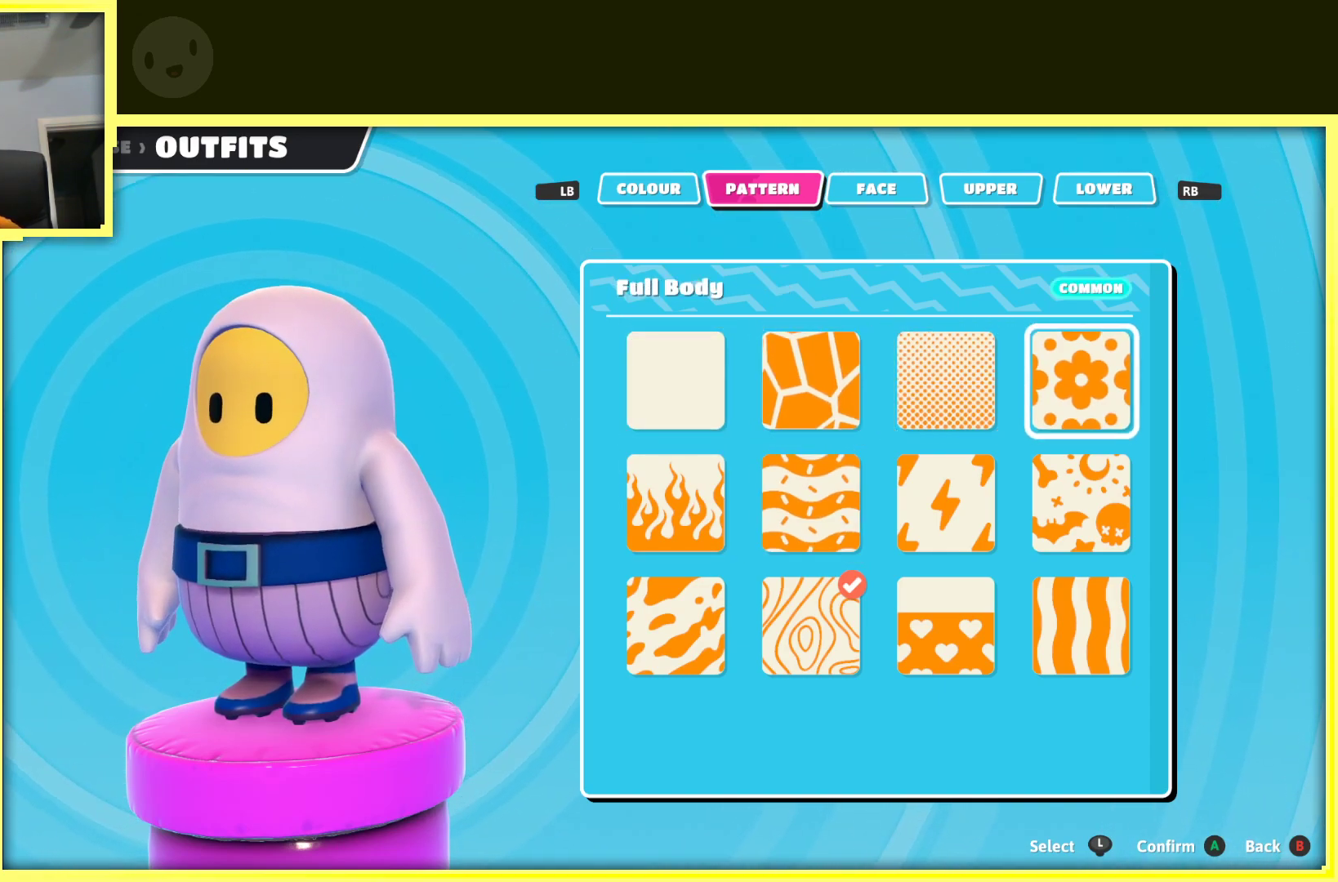
{"buttons": [], "left_stick": "center", "right_stick": "right", "events": [[483, "right_stick", "right"]]}